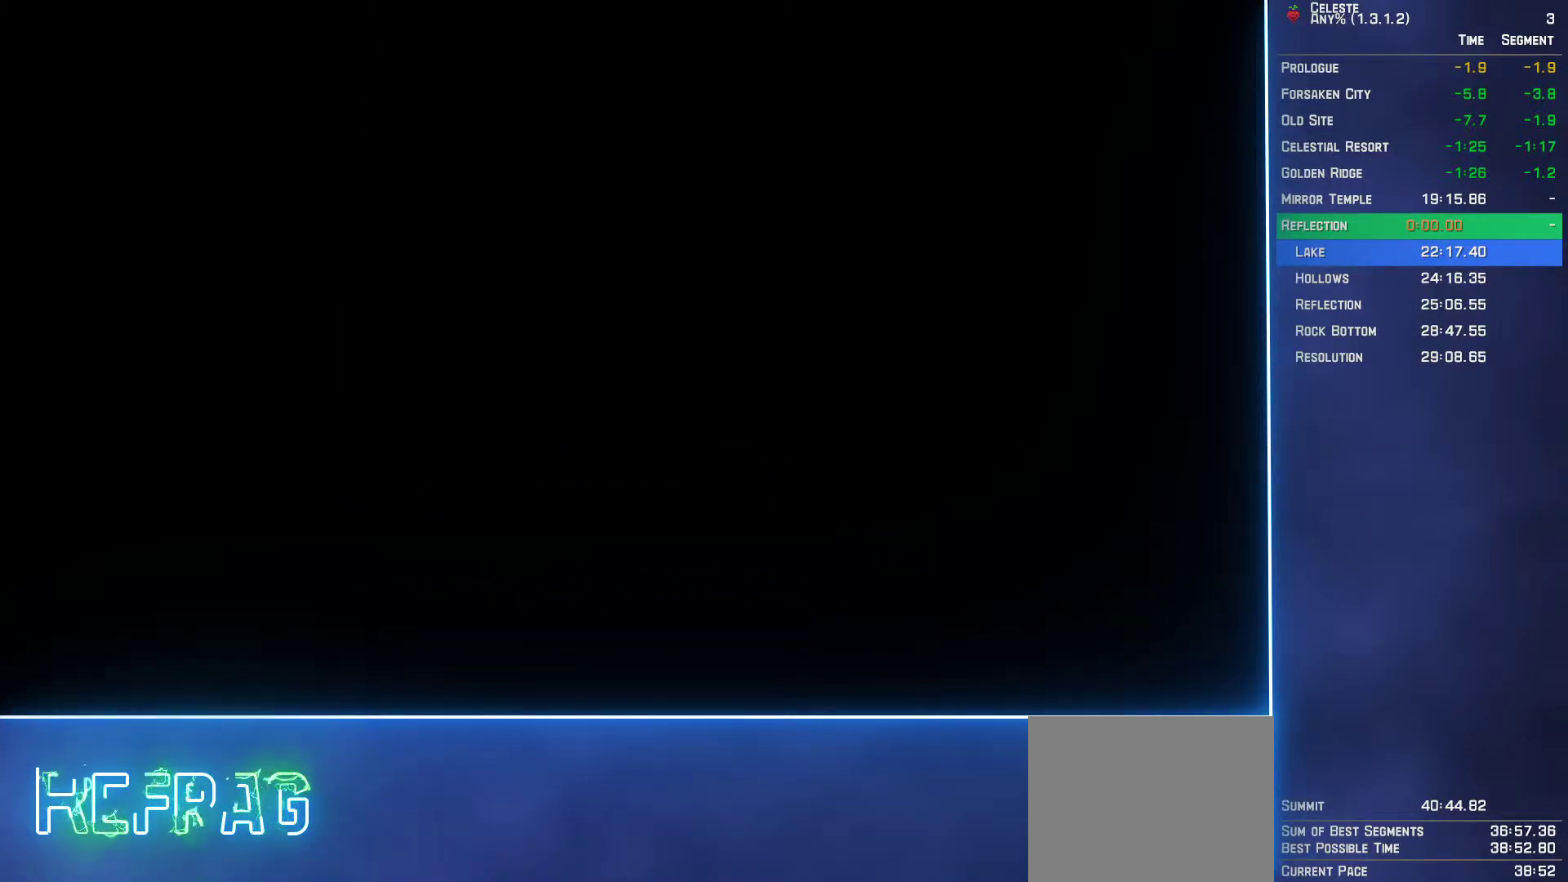
Gameplay with a controller (Xbox layout); each line is a JSON object with the inputs held at the frame after it. "events" lists button and stick changes between this image and that frame as [ms after this image, input, new state], when the widget could be followed in between. Not read: L3 R3 right_stick.
{"buttons": [], "left_stick": "center", "events": [[33, "A", "up"], [183, "A", "down"], [233, "A", "up"], [350, "A", "down"], [383, "A", "up"]]}
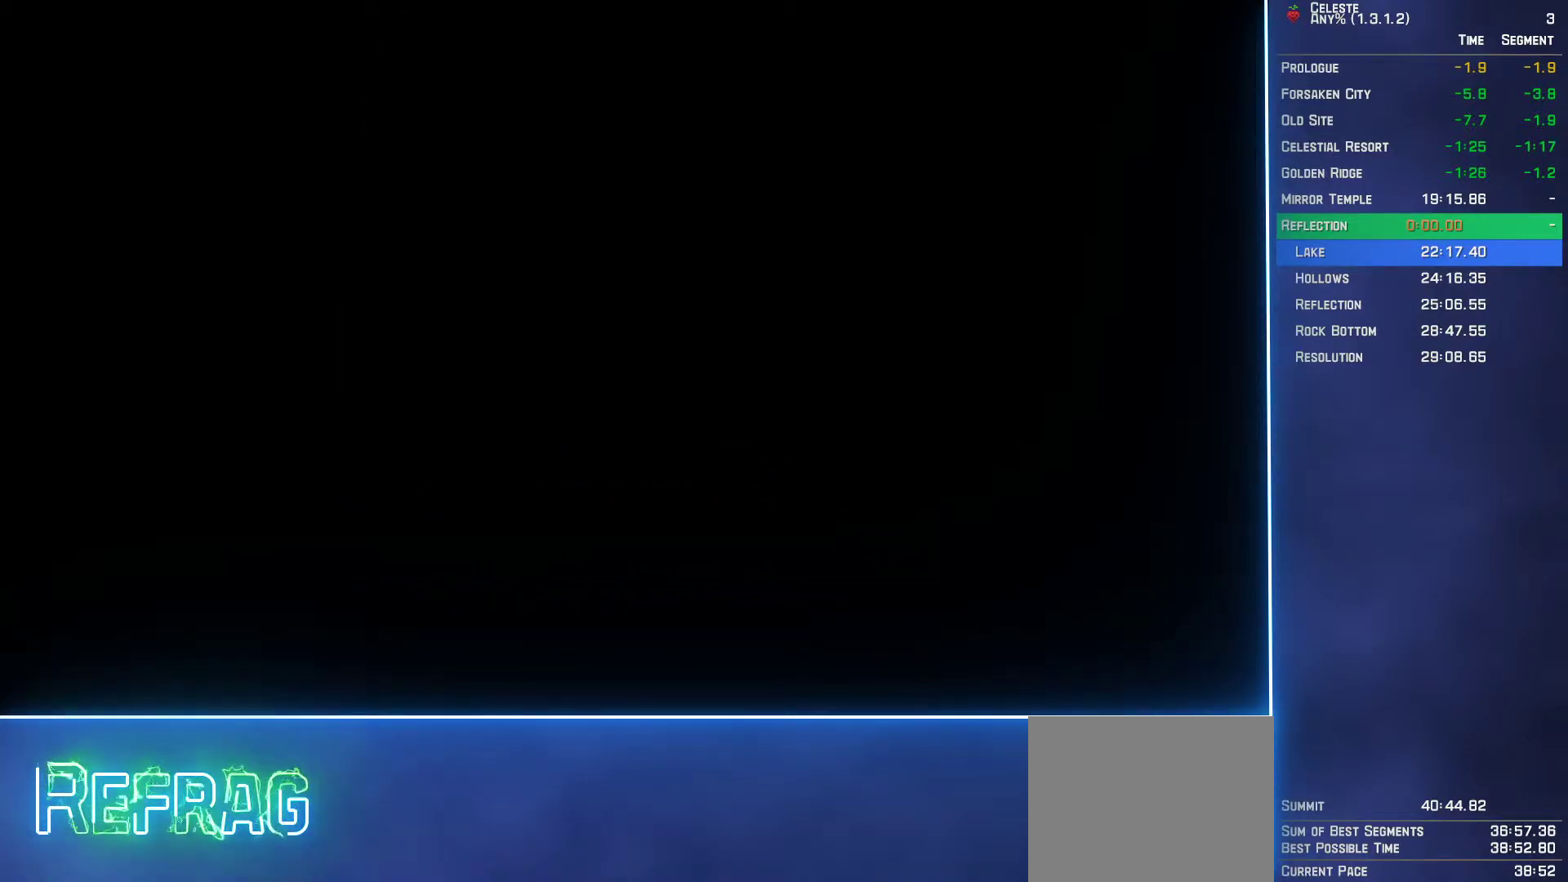
{"buttons": [], "left_stick": "center", "events": []}
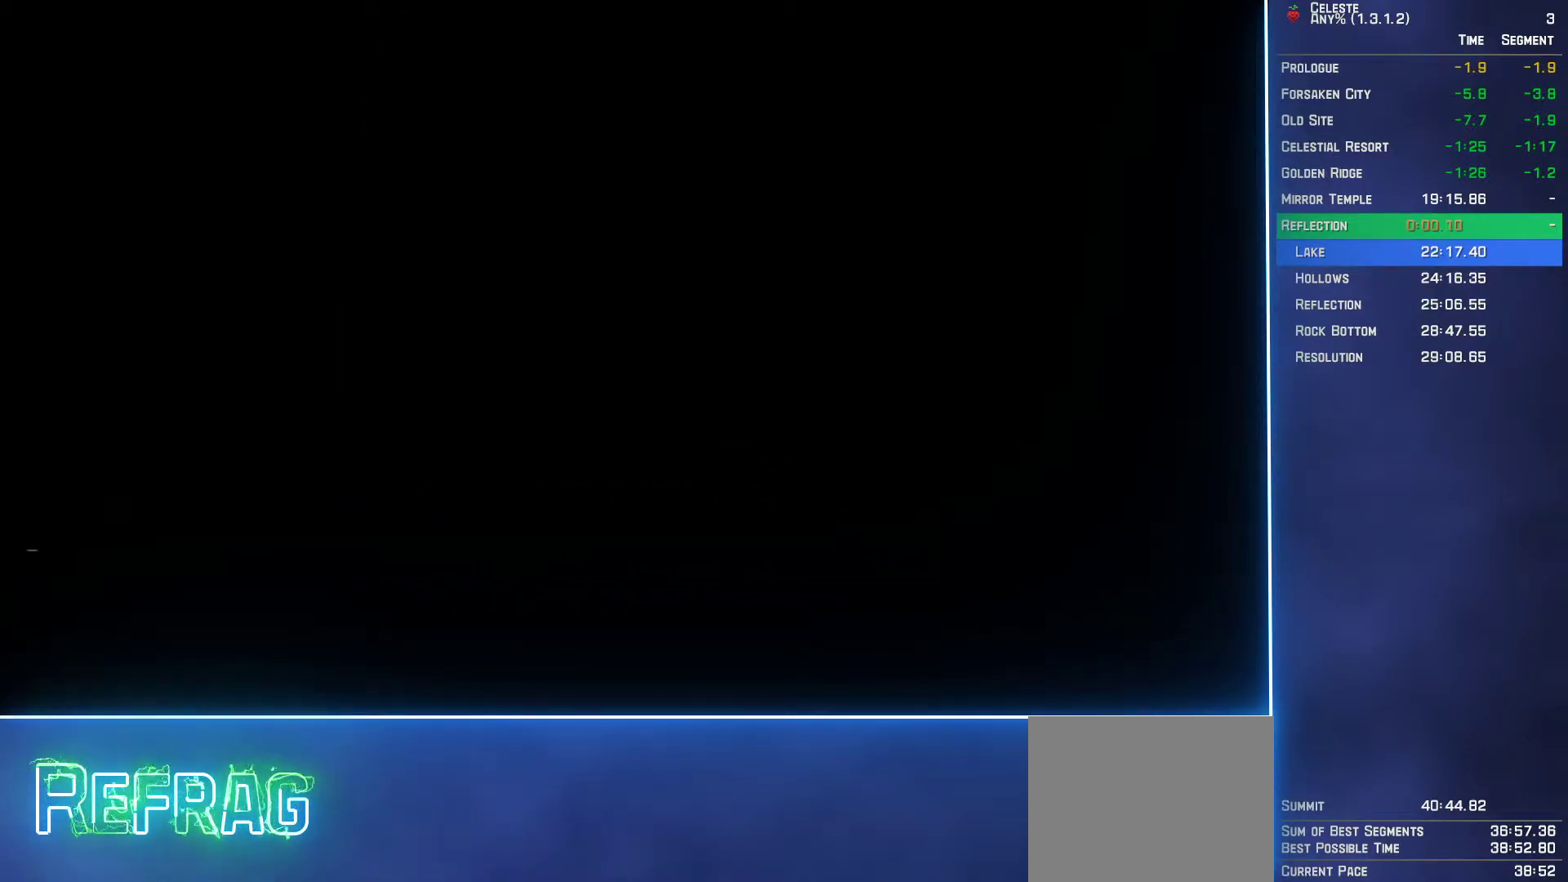
{"buttons": [], "left_stick": "center", "events": []}
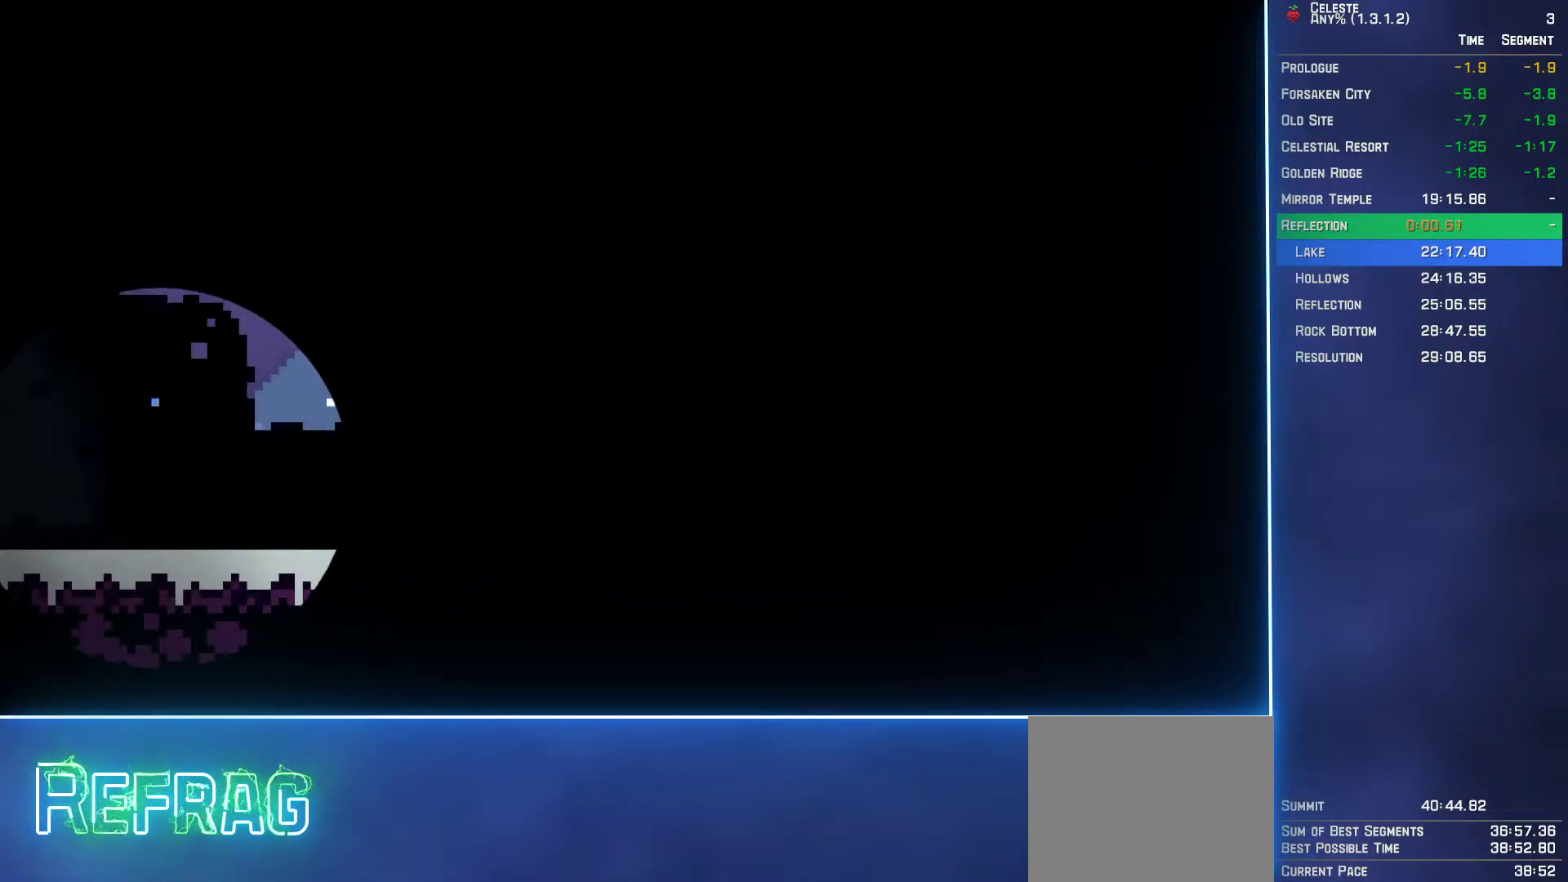
{"buttons": [], "left_stick": "center", "events": []}
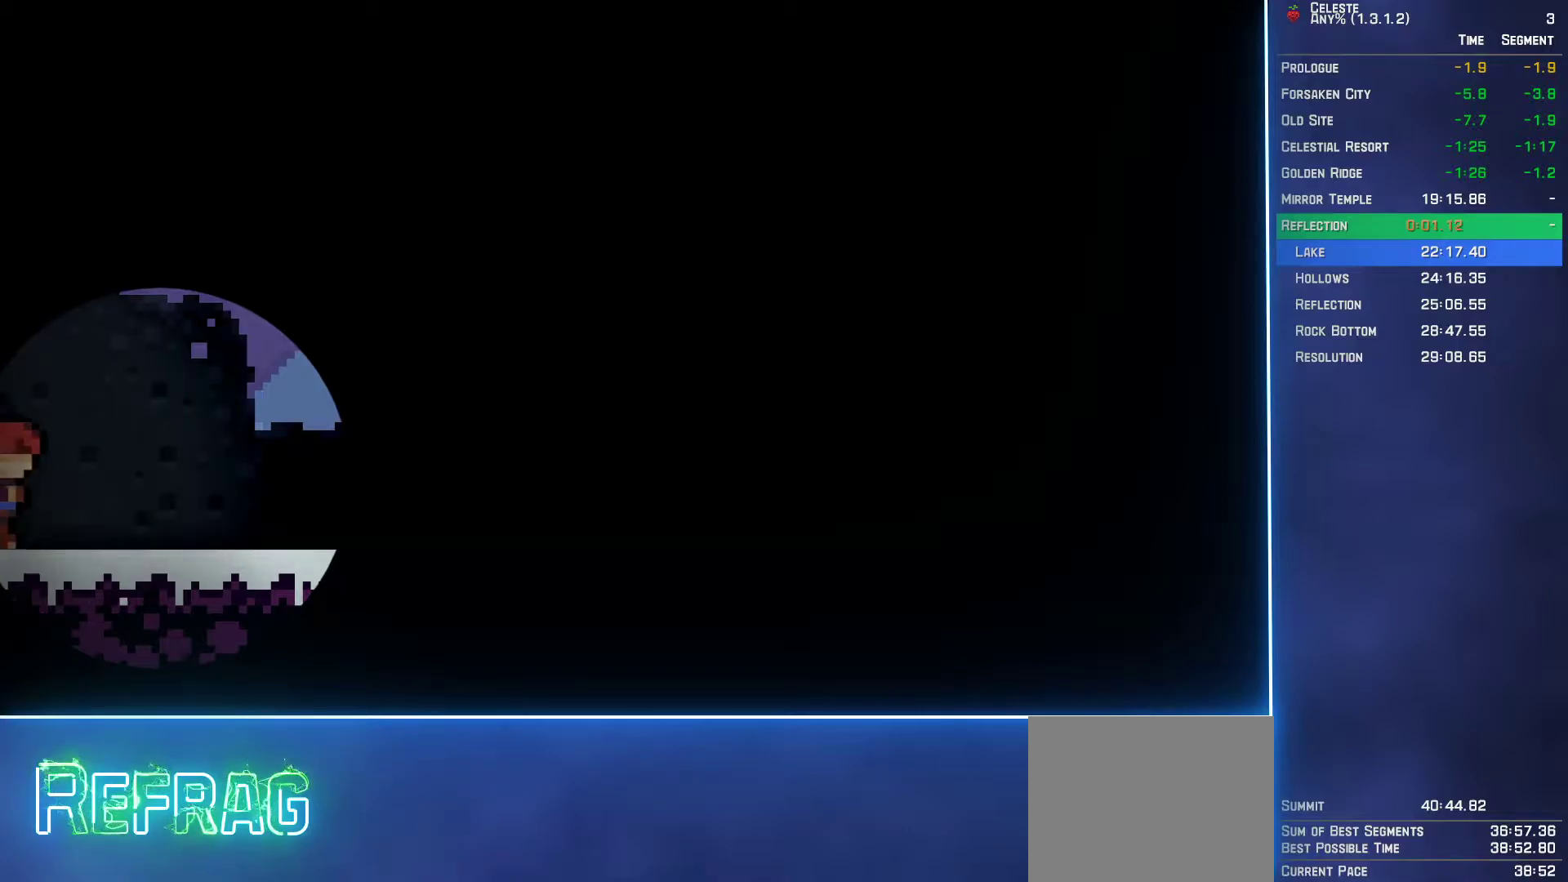
{"buttons": [], "left_stick": "center", "events": []}
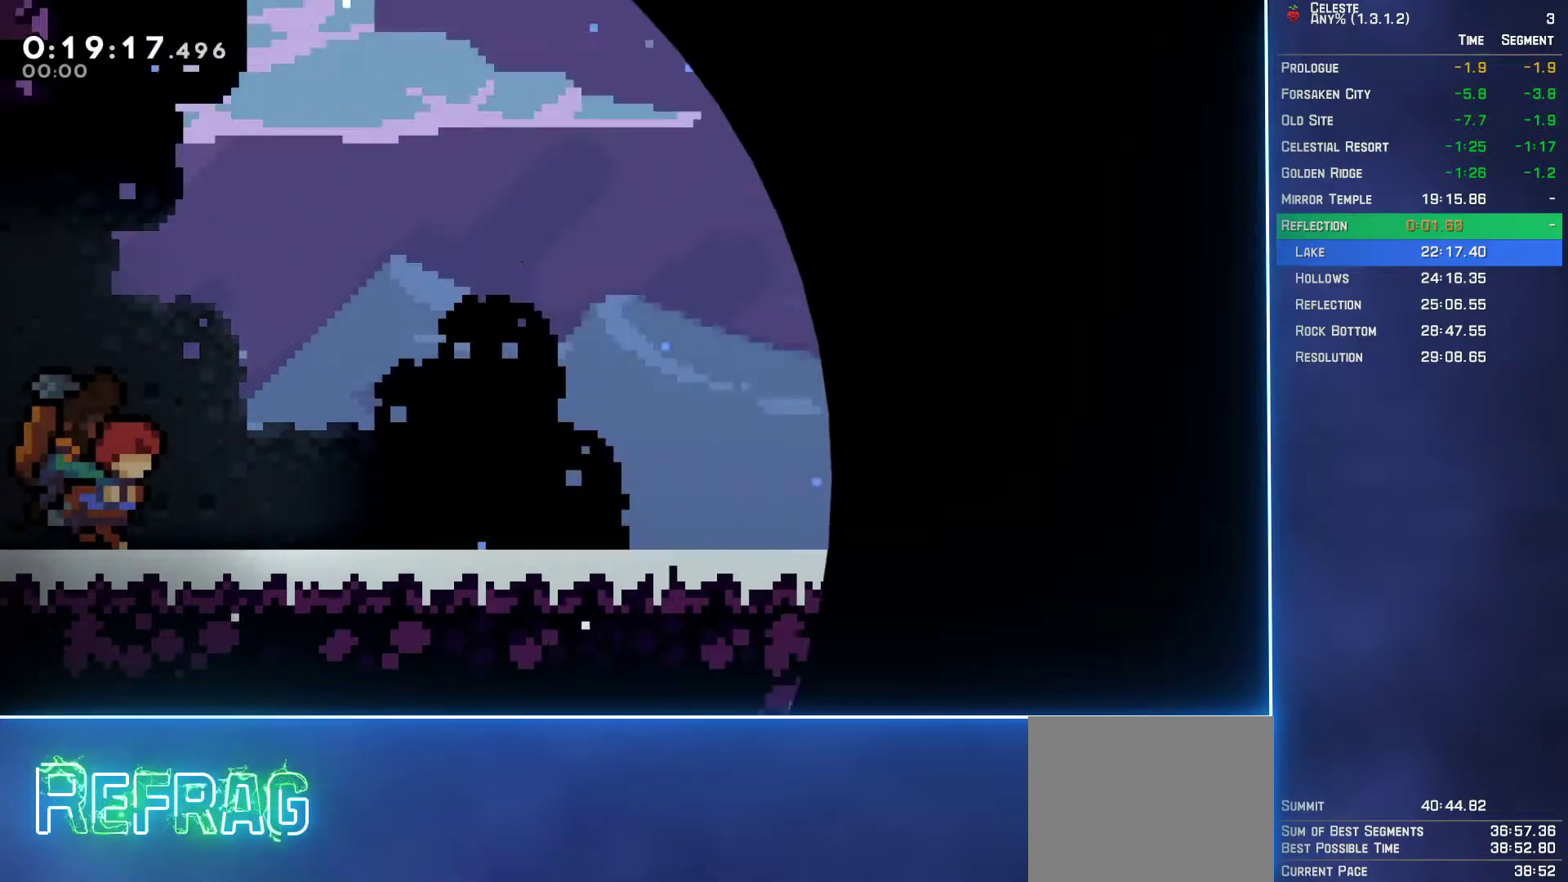
{"buttons": [], "left_stick": "center", "events": [[250, "START", "down"], [267, "R1", "down"], [333, "R1", "up"], [333, "START", "up"]]}
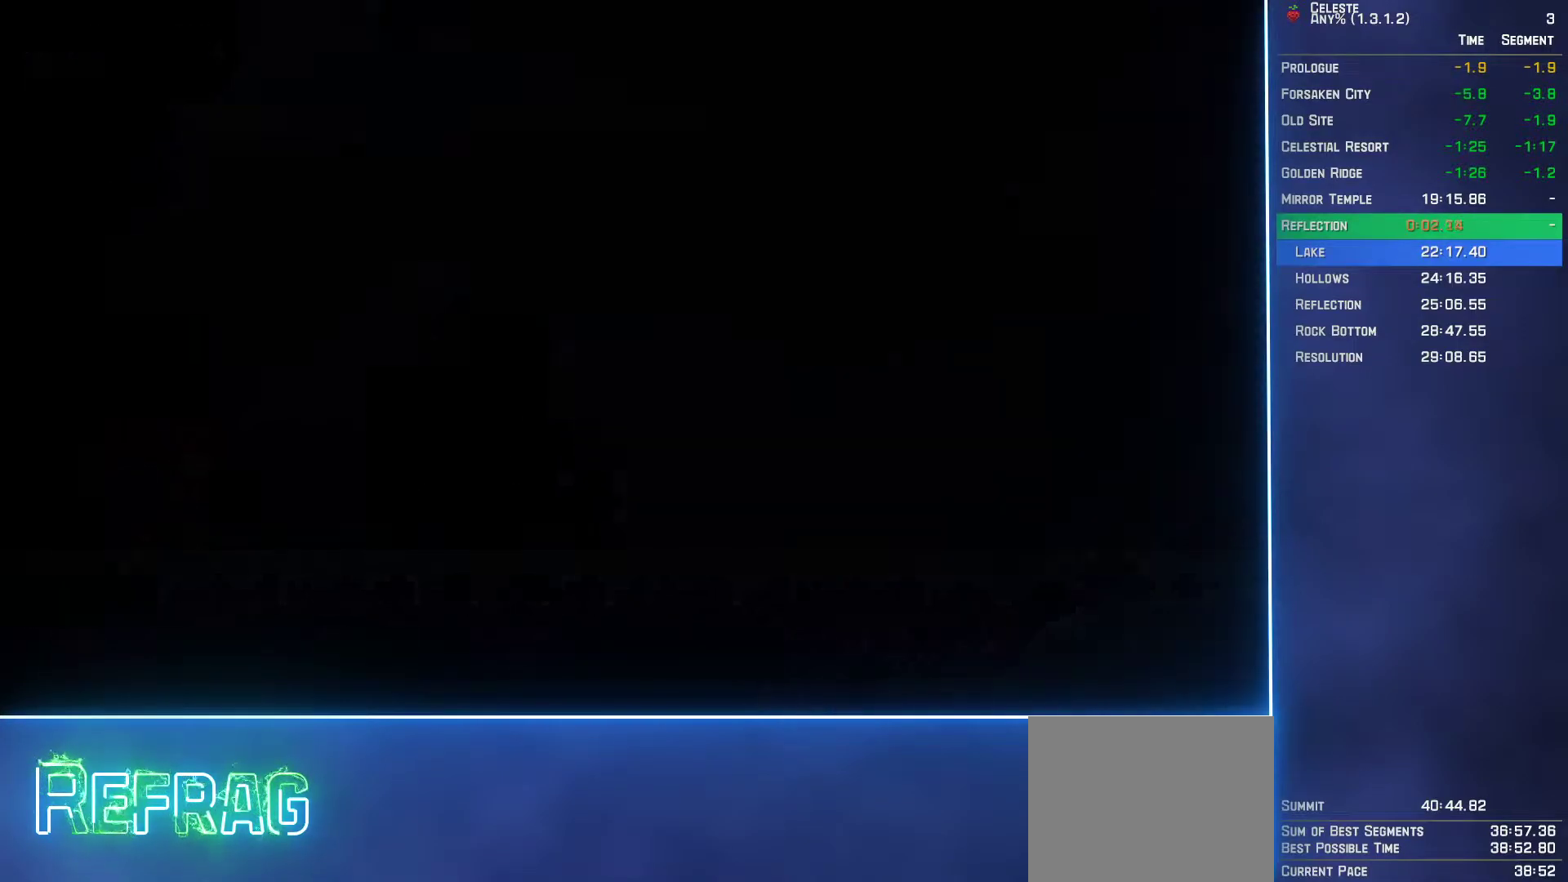
{"buttons": ["B", "DPAD_RIGHT"], "left_stick": "center", "events": [[433, "DPAD_RIGHT", "down"], [450, "B", "down"]]}
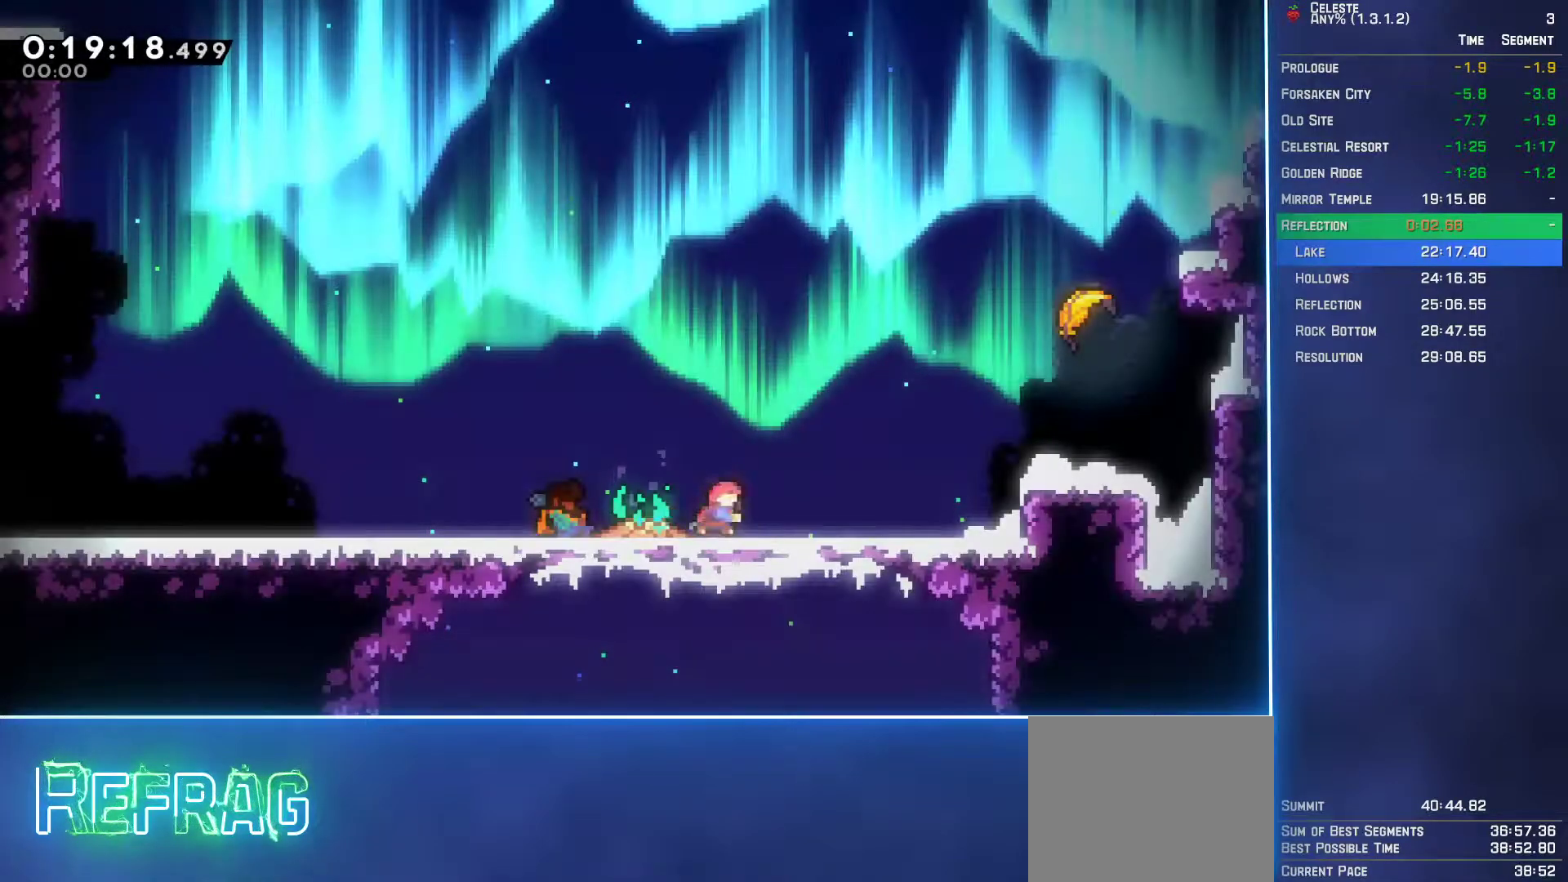
{"buttons": [], "left_stick": "up-left", "events": [[67, "B", "up"], [100, "DPAD_UP", "down"], [133, "A", "down"], [167, "L2", "down"], [217, "A", "up"], [217, "B", "down"], [300, "B", "up"], [367, "DPAD_RIGHT", "up"], [400, "DPAD_UP", "up"], [400, "L2", "up"], [500, "left_stick", "up-left"]]}
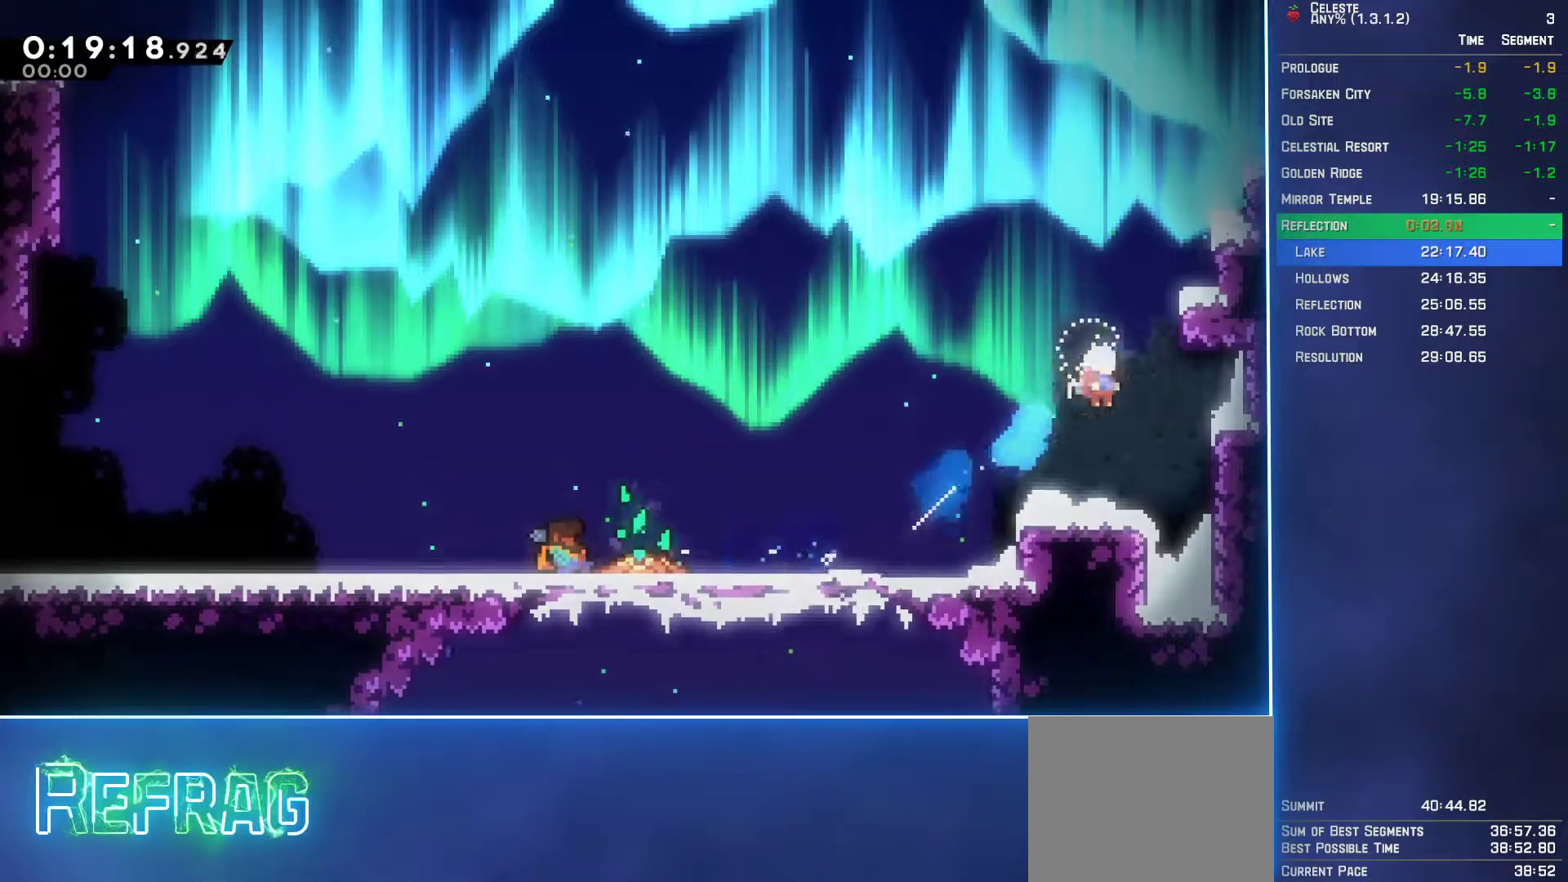
{"buttons": [], "left_stick": "up-left", "events": []}
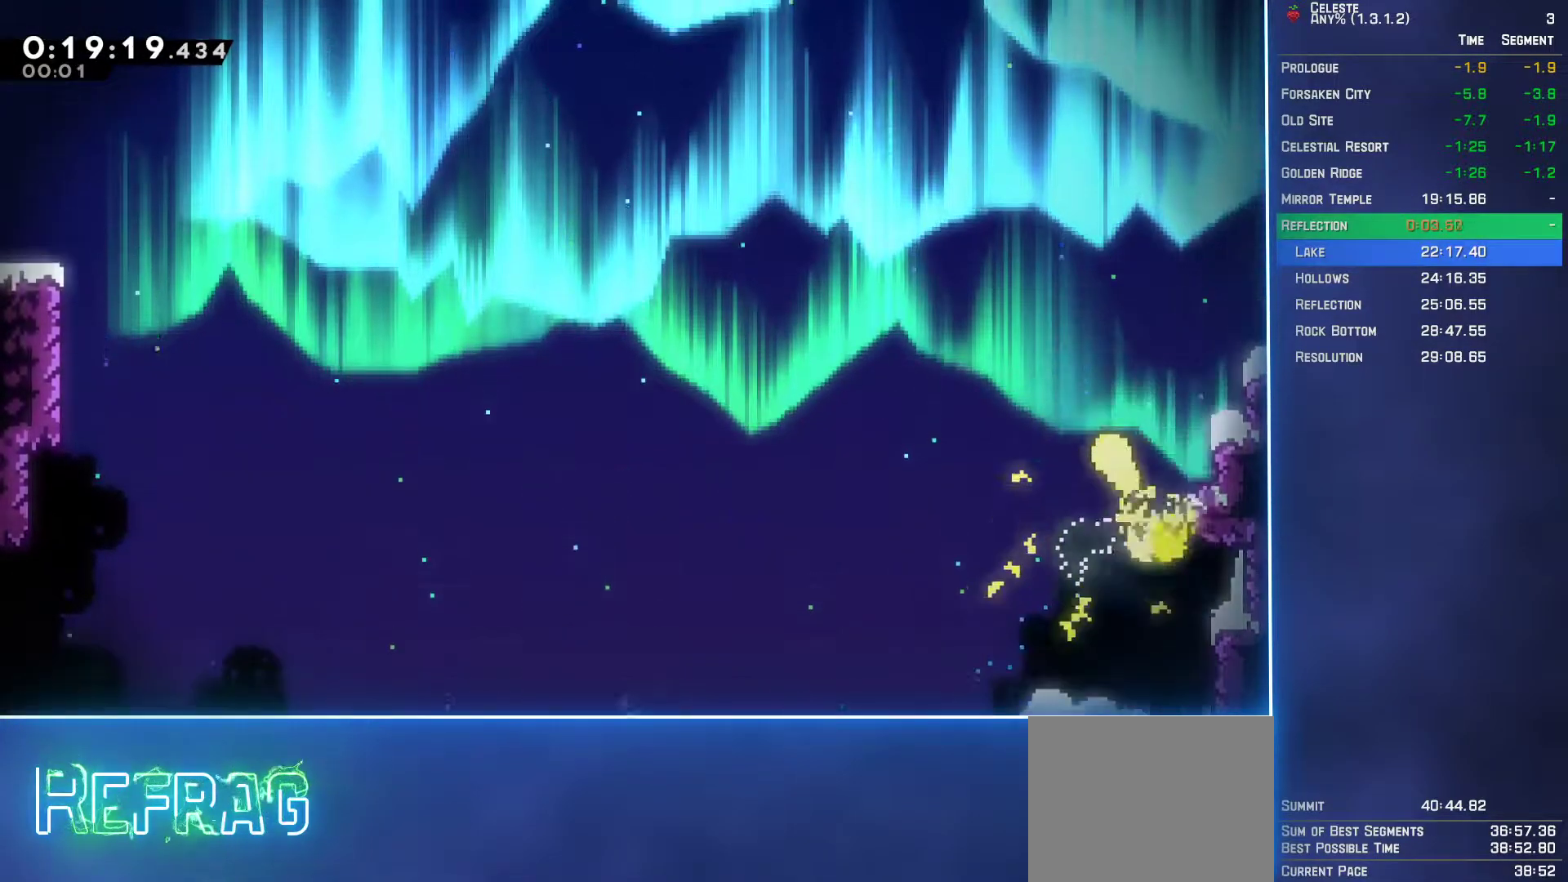
{"buttons": [], "left_stick": "up-left", "events": []}
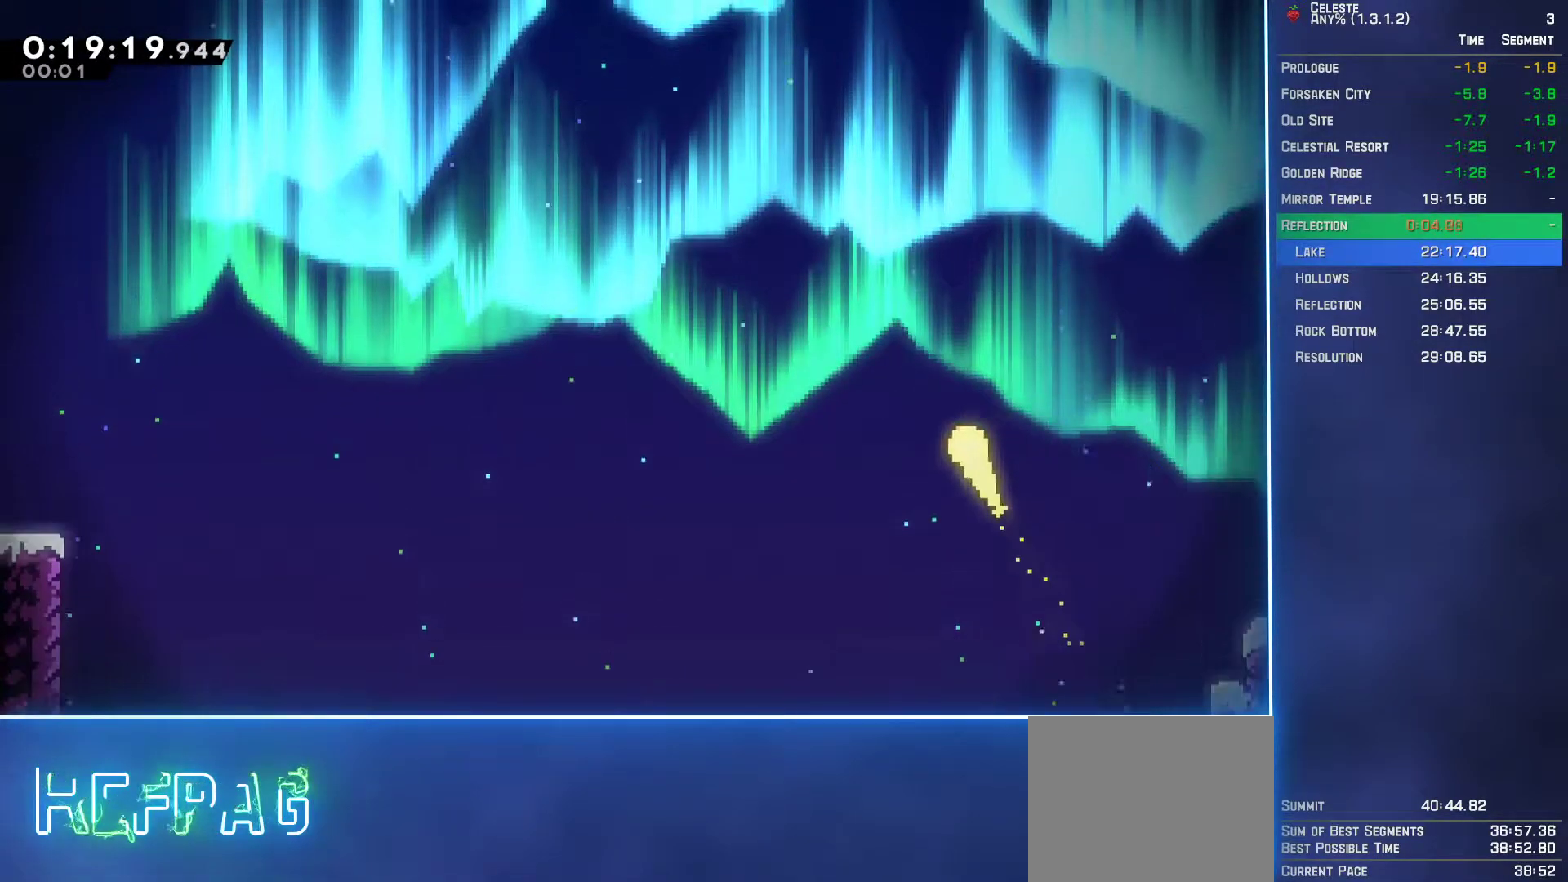
{"buttons": [], "left_stick": "up-left", "events": []}
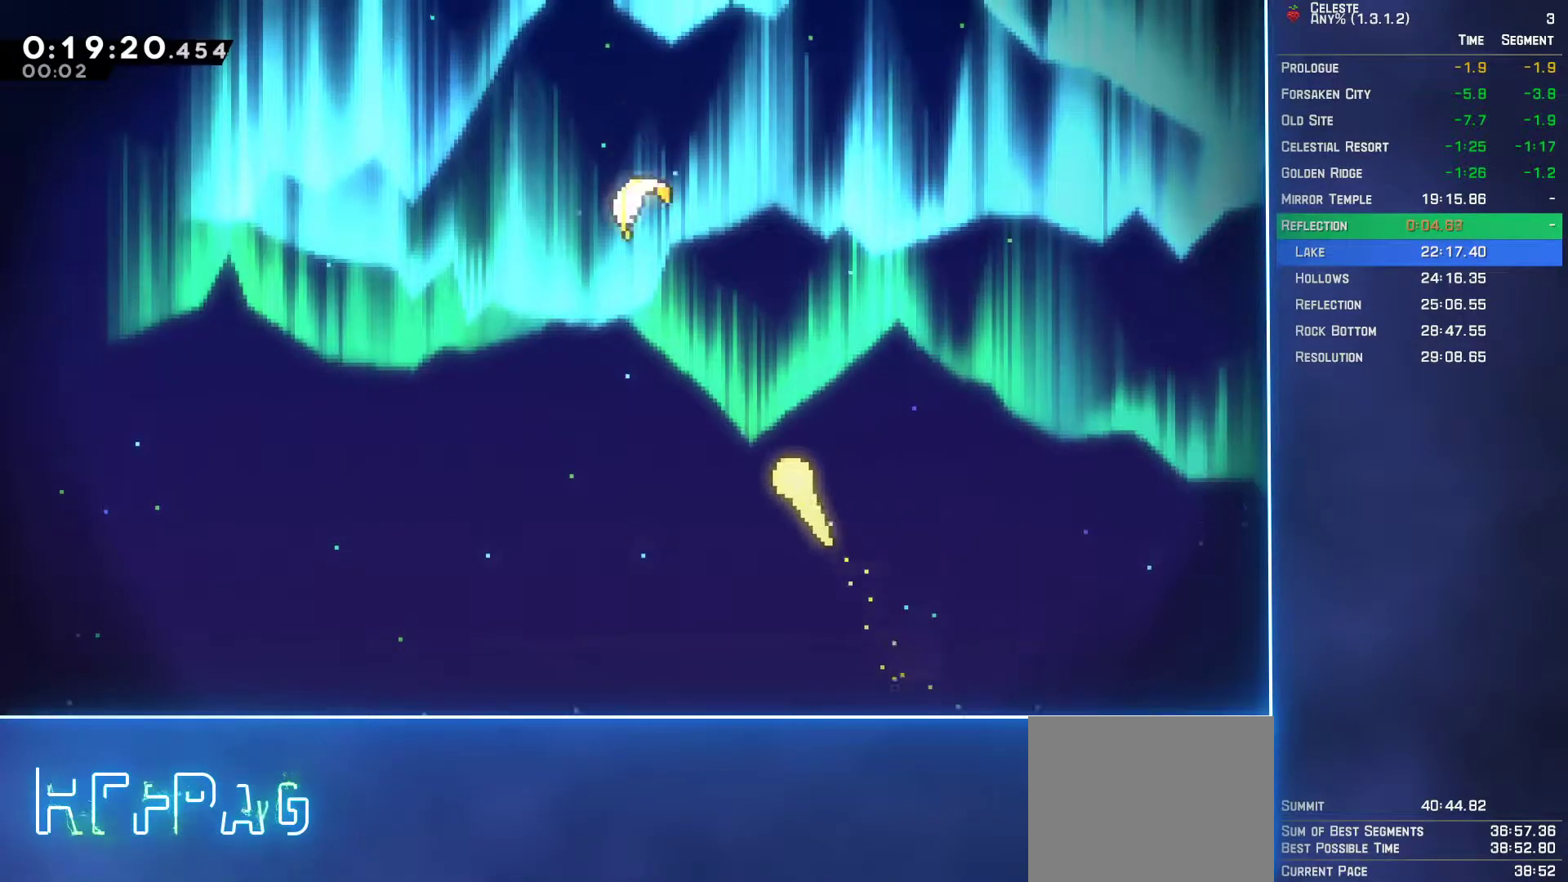
{"buttons": [], "left_stick": "up-left", "events": []}
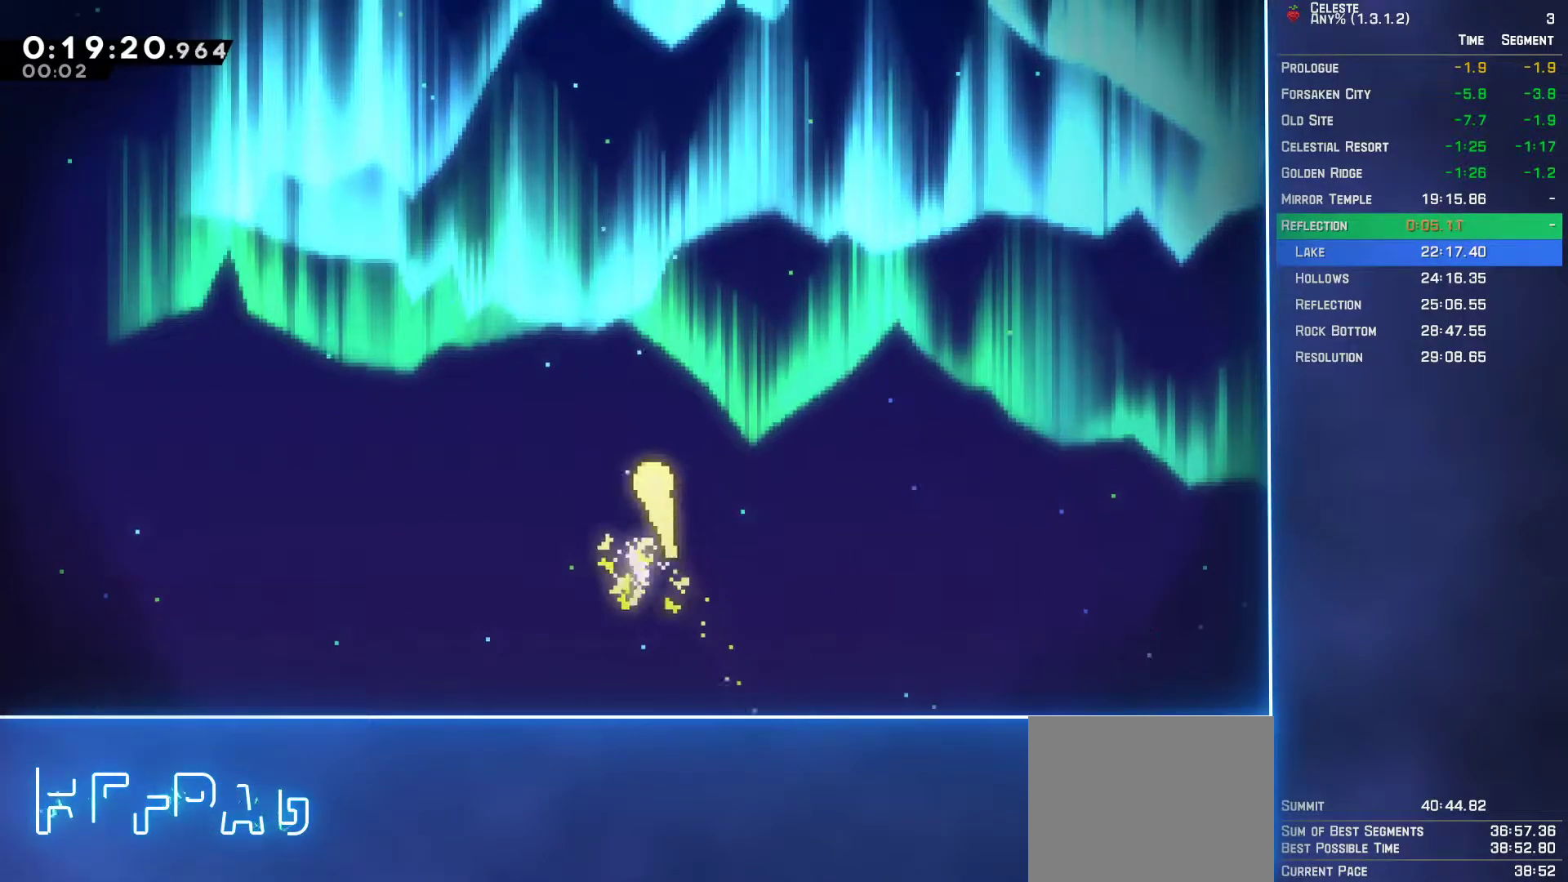
{"buttons": [], "left_stick": "up-left", "events": []}
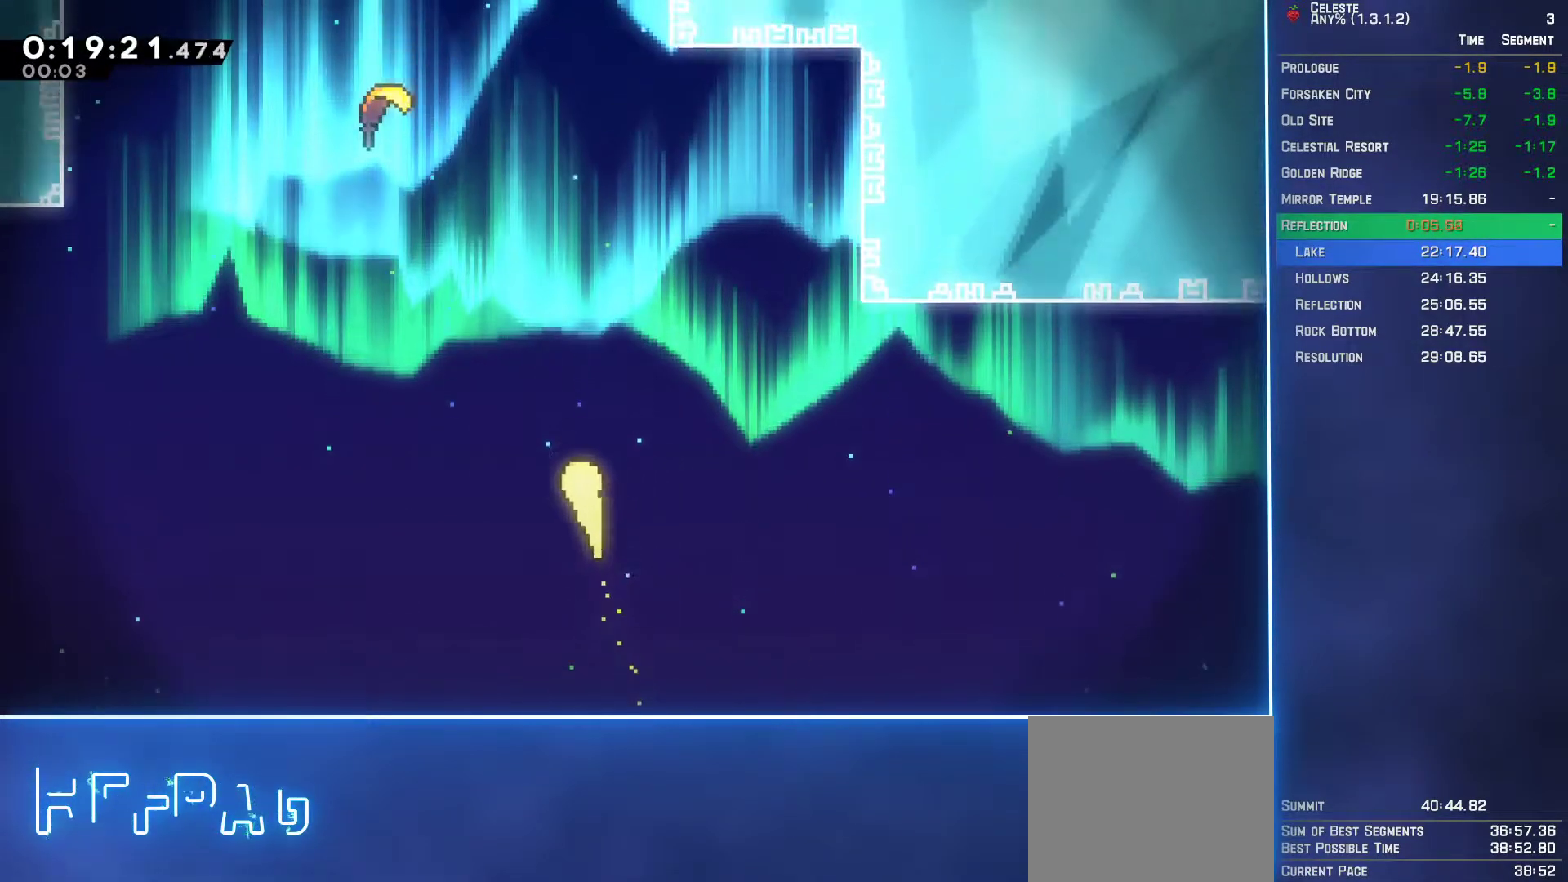
{"buttons": [], "left_stick": "up-left", "events": []}
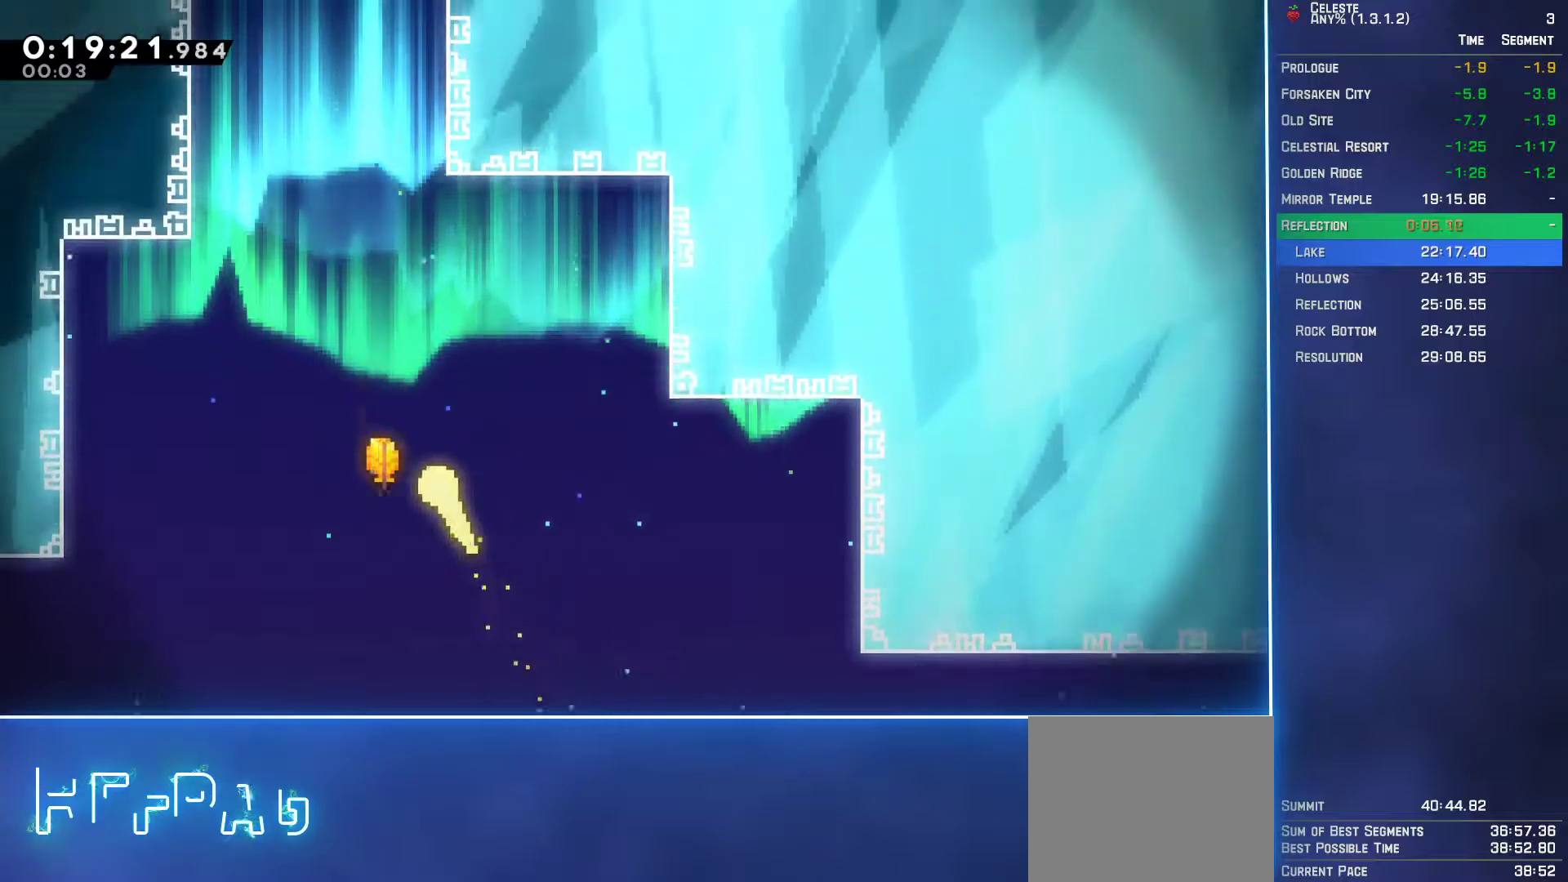
{"buttons": [], "left_stick": "up", "events": [[367, "left_stick", "up"]]}
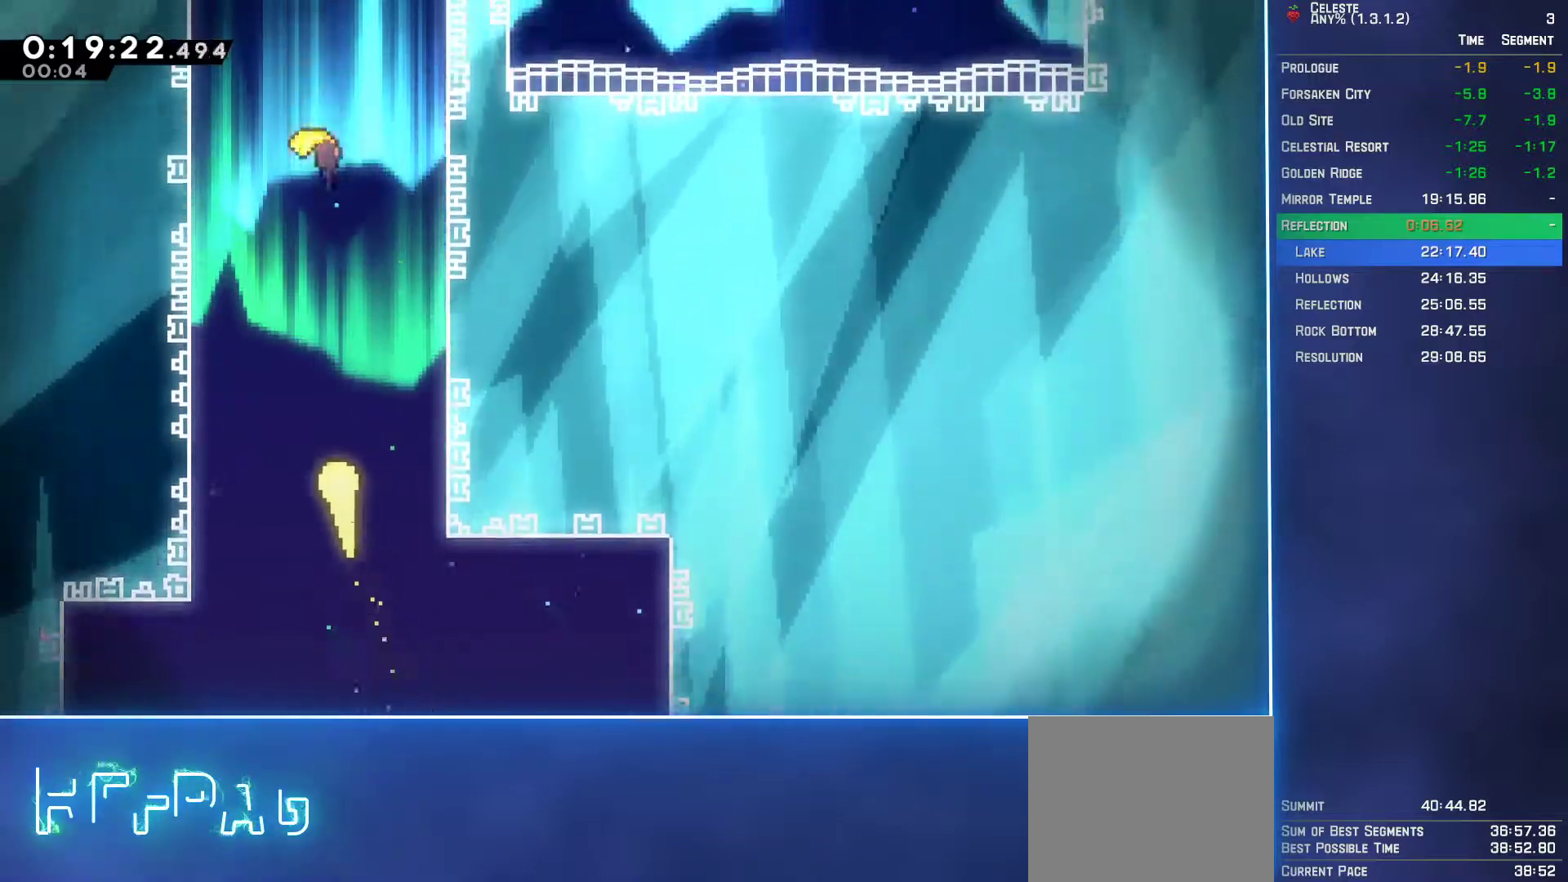
{"buttons": [], "left_stick": "up", "events": []}
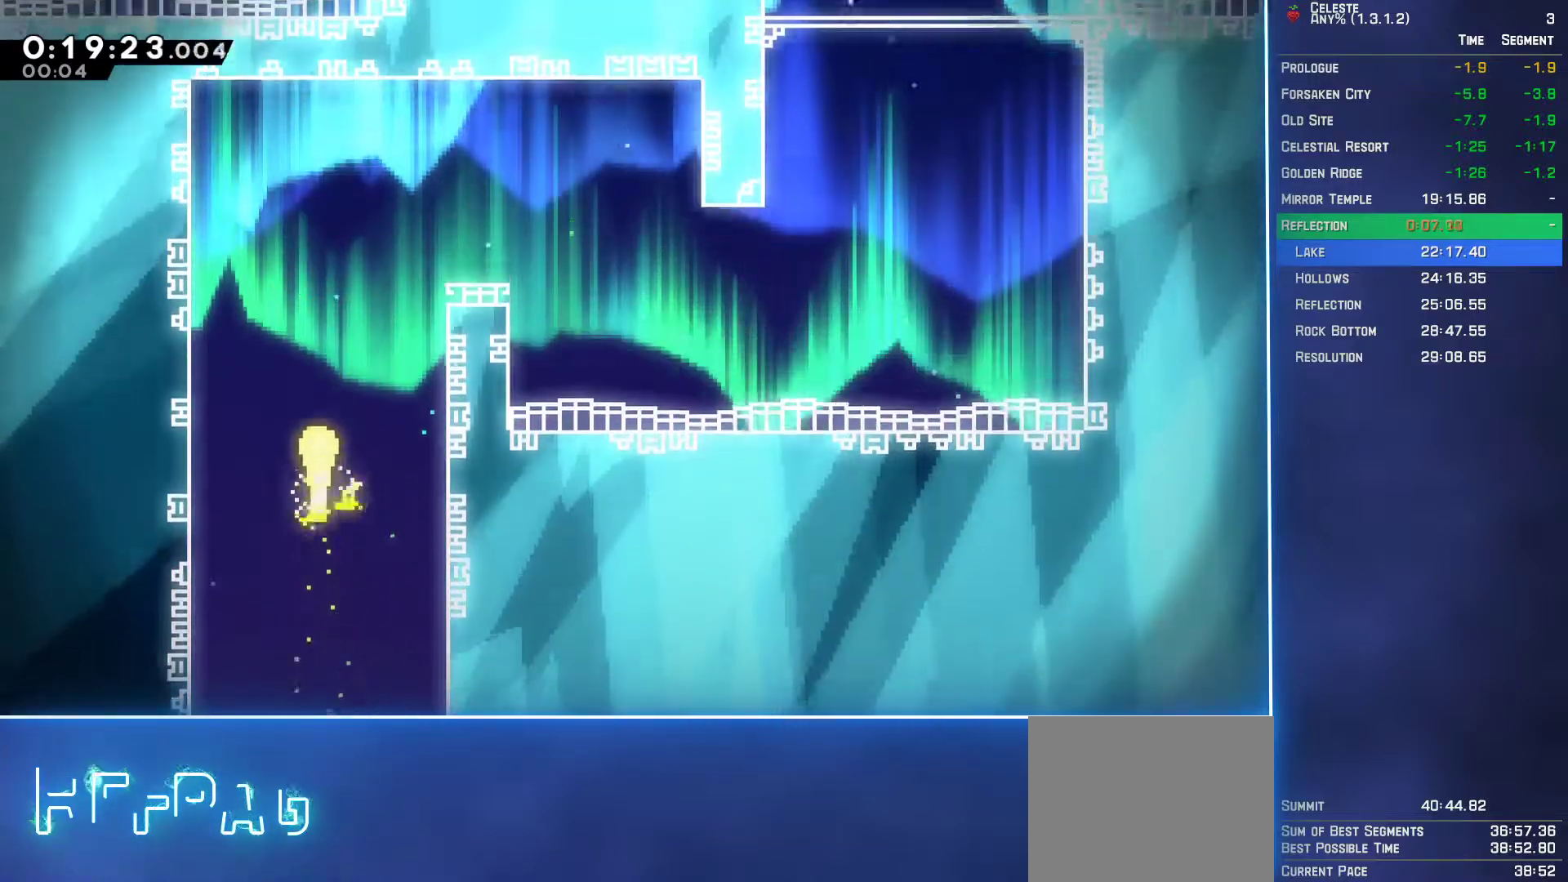
{"buttons": [], "left_stick": "right", "events": [[33, "left_stick", "up-right"], [283, "left_stick", "right"]]}
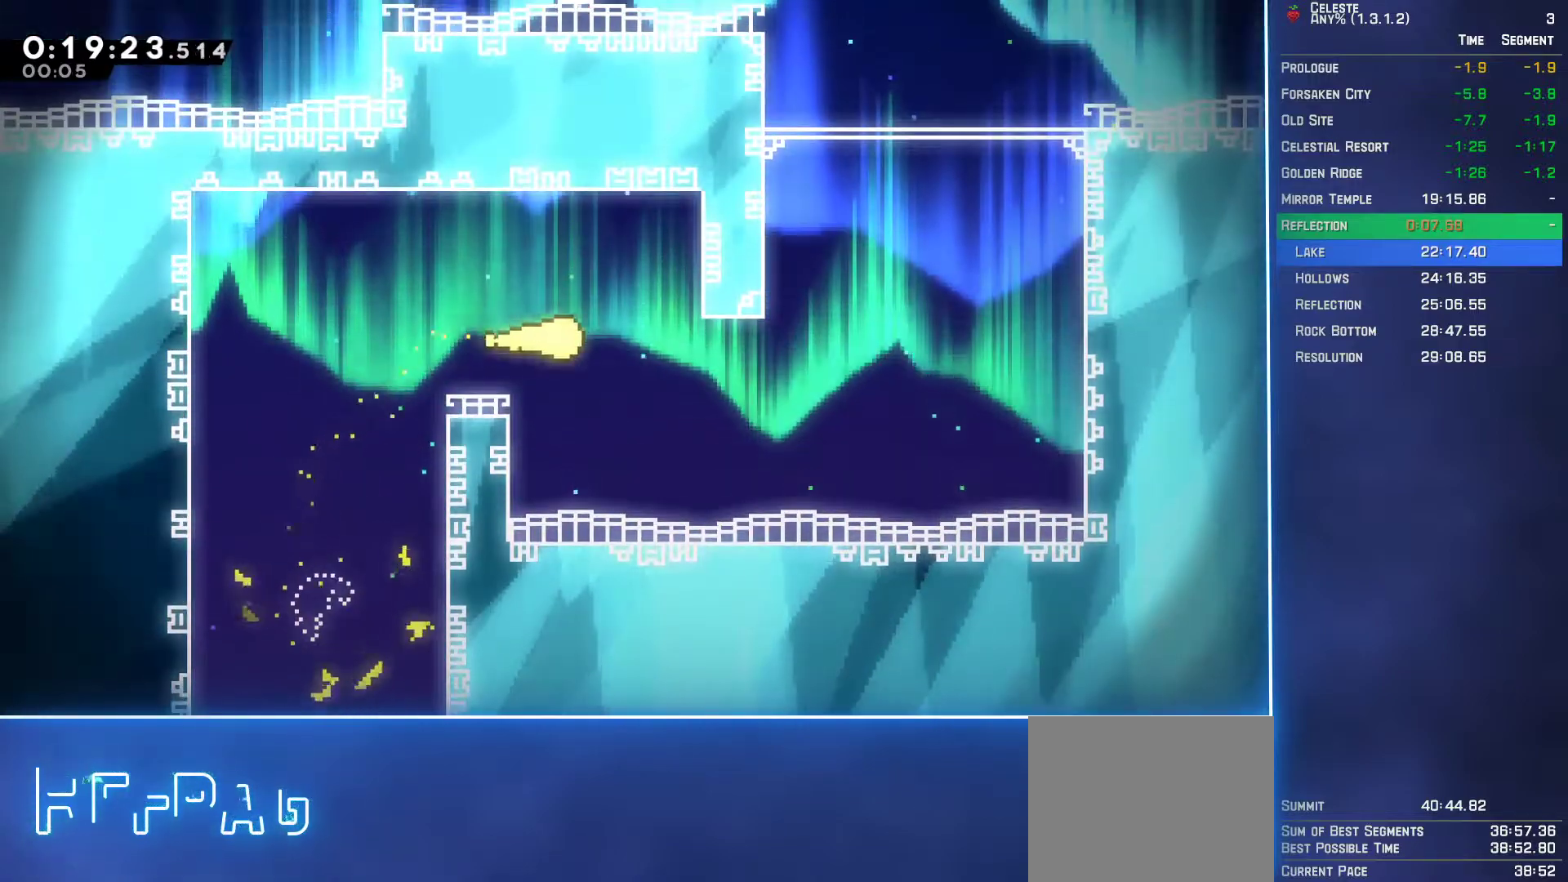
{"buttons": [], "left_stick": "up", "events": [[200, "left_stick", "up-right"], [333, "left_stick", "up"]]}
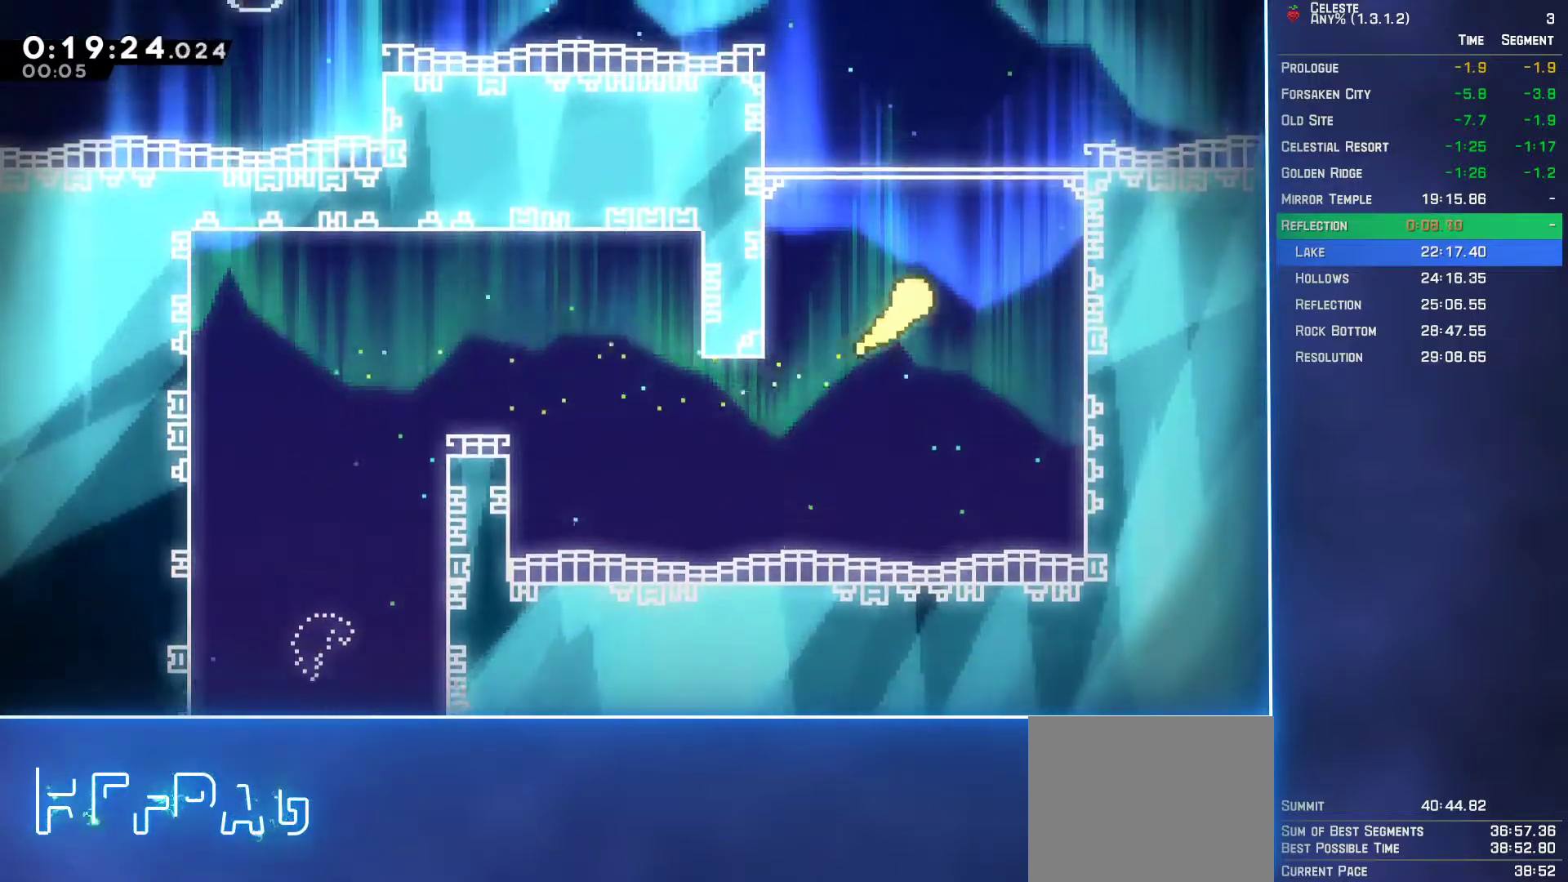
{"buttons": [], "left_stick": "up", "events": []}
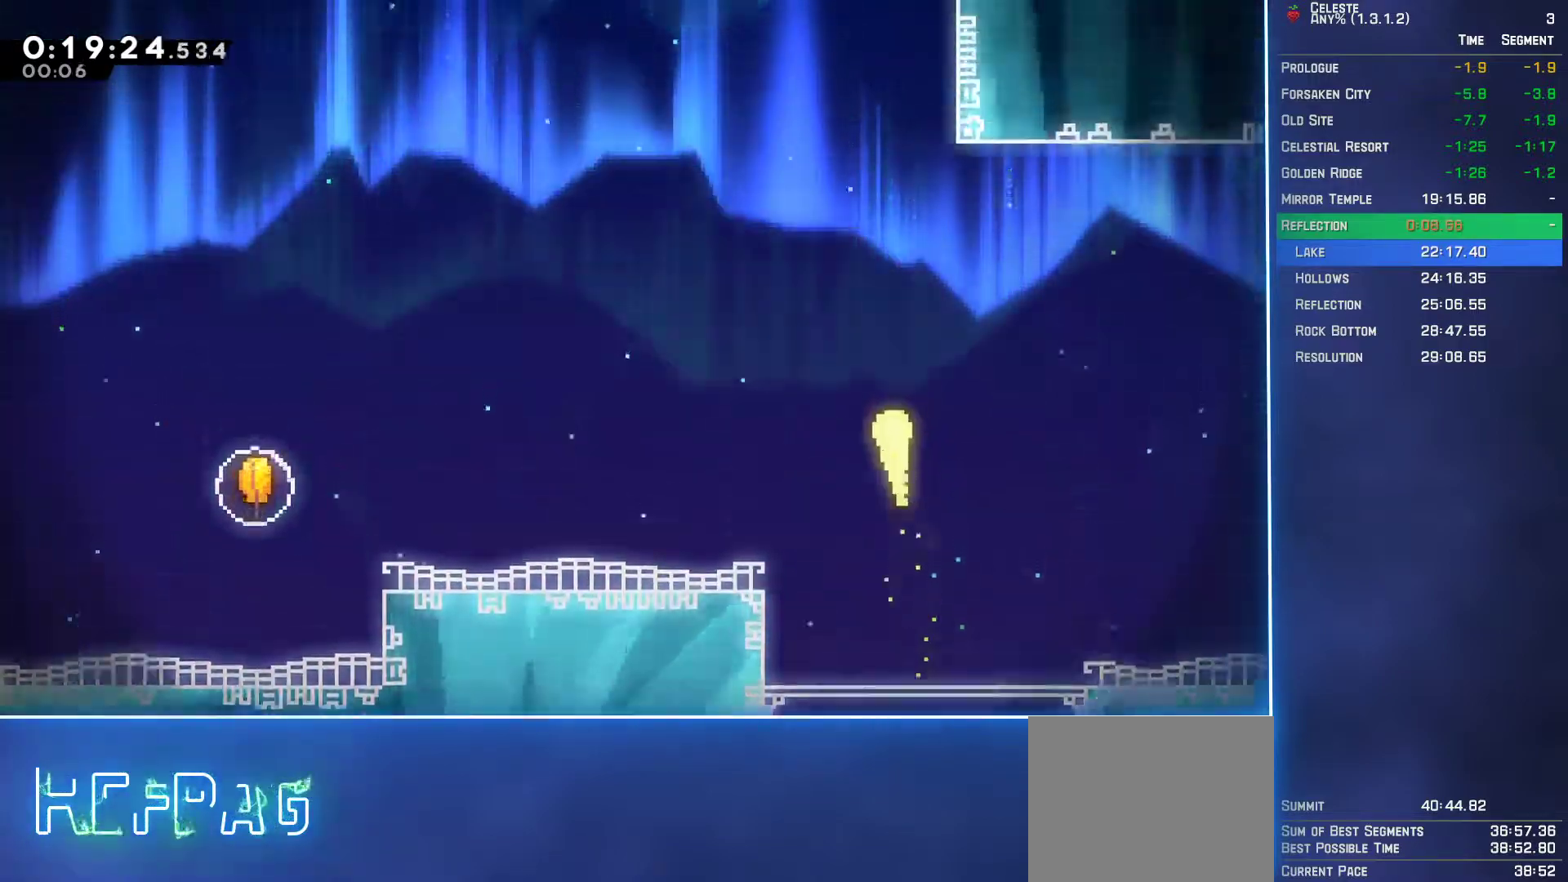
{"buttons": ["B"], "left_stick": "up", "events": [[483, "B", "down"]]}
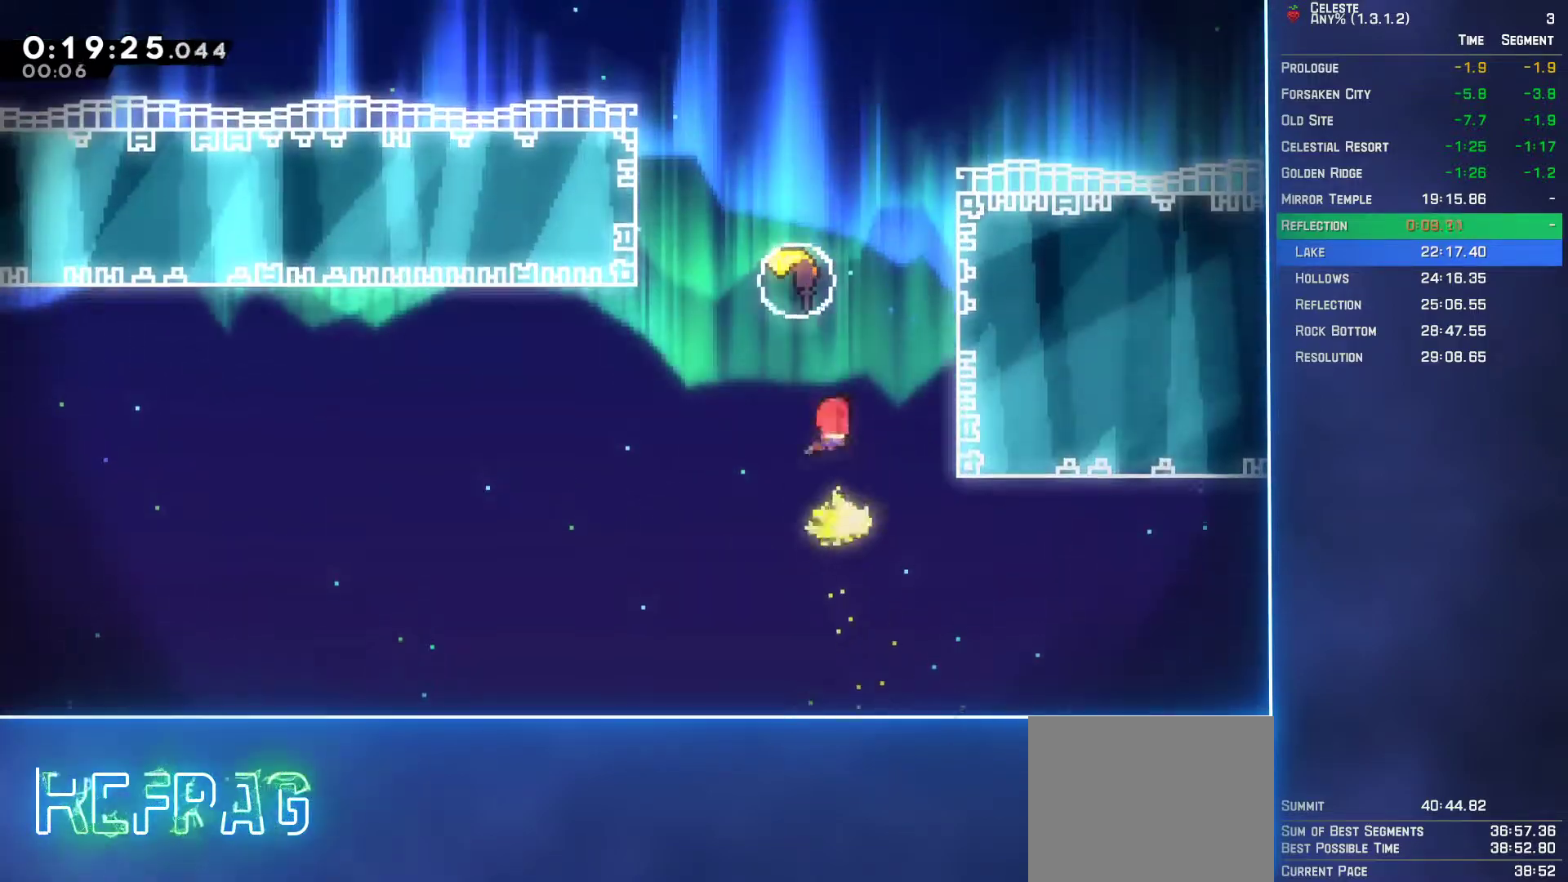
{"buttons": [], "left_stick": "up-left", "events": [[67, "B", "up"], [300, "left_stick", "up-left"]]}
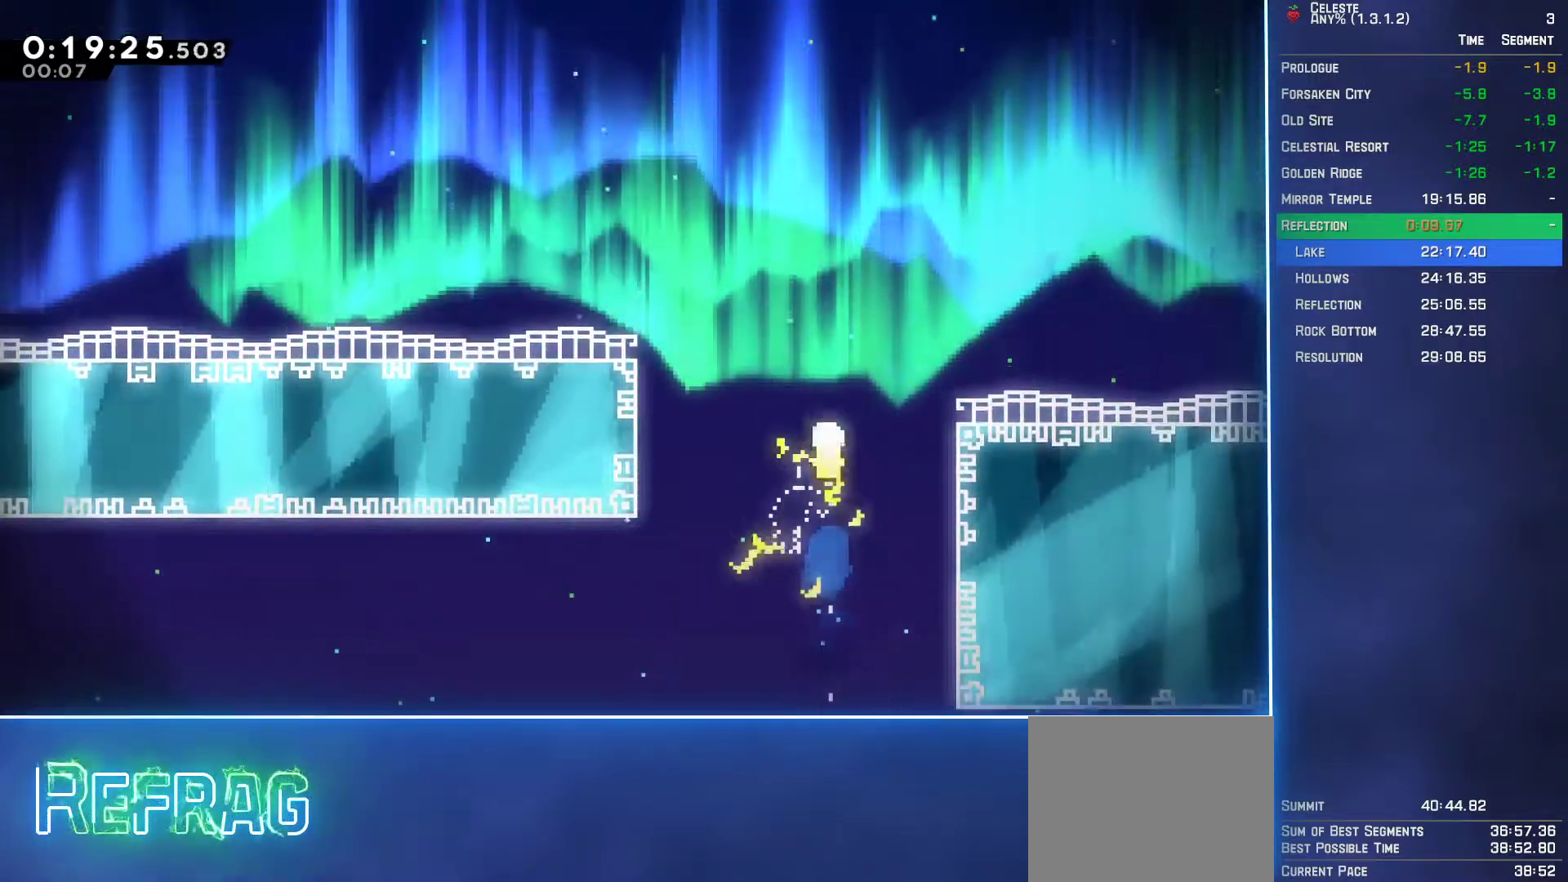
{"buttons": [], "left_stick": "up-left", "events": []}
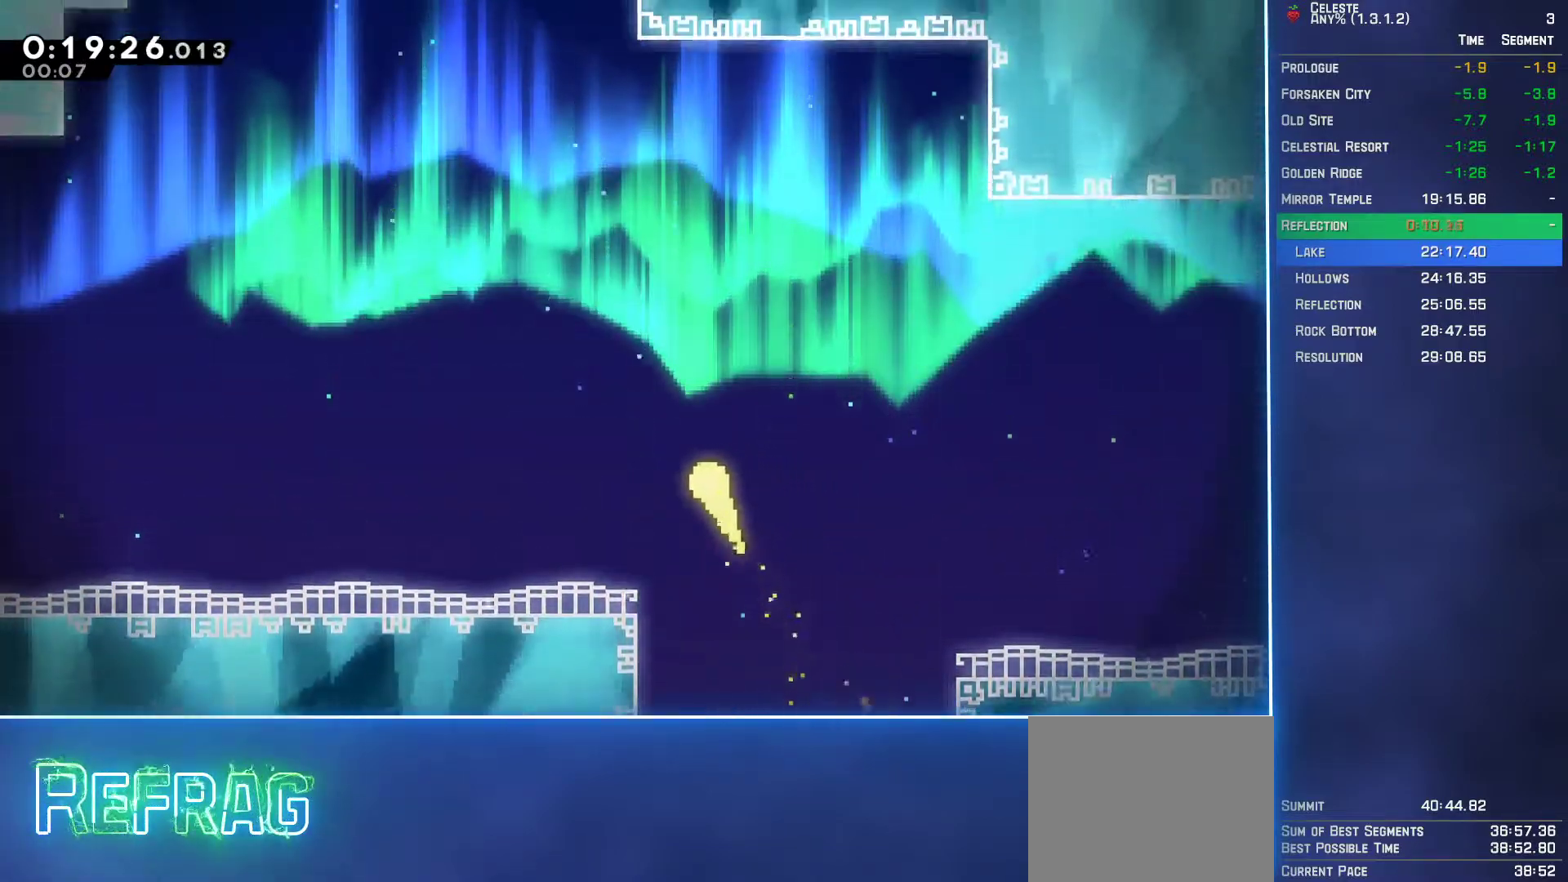
{"buttons": [], "left_stick": "up-left", "events": []}
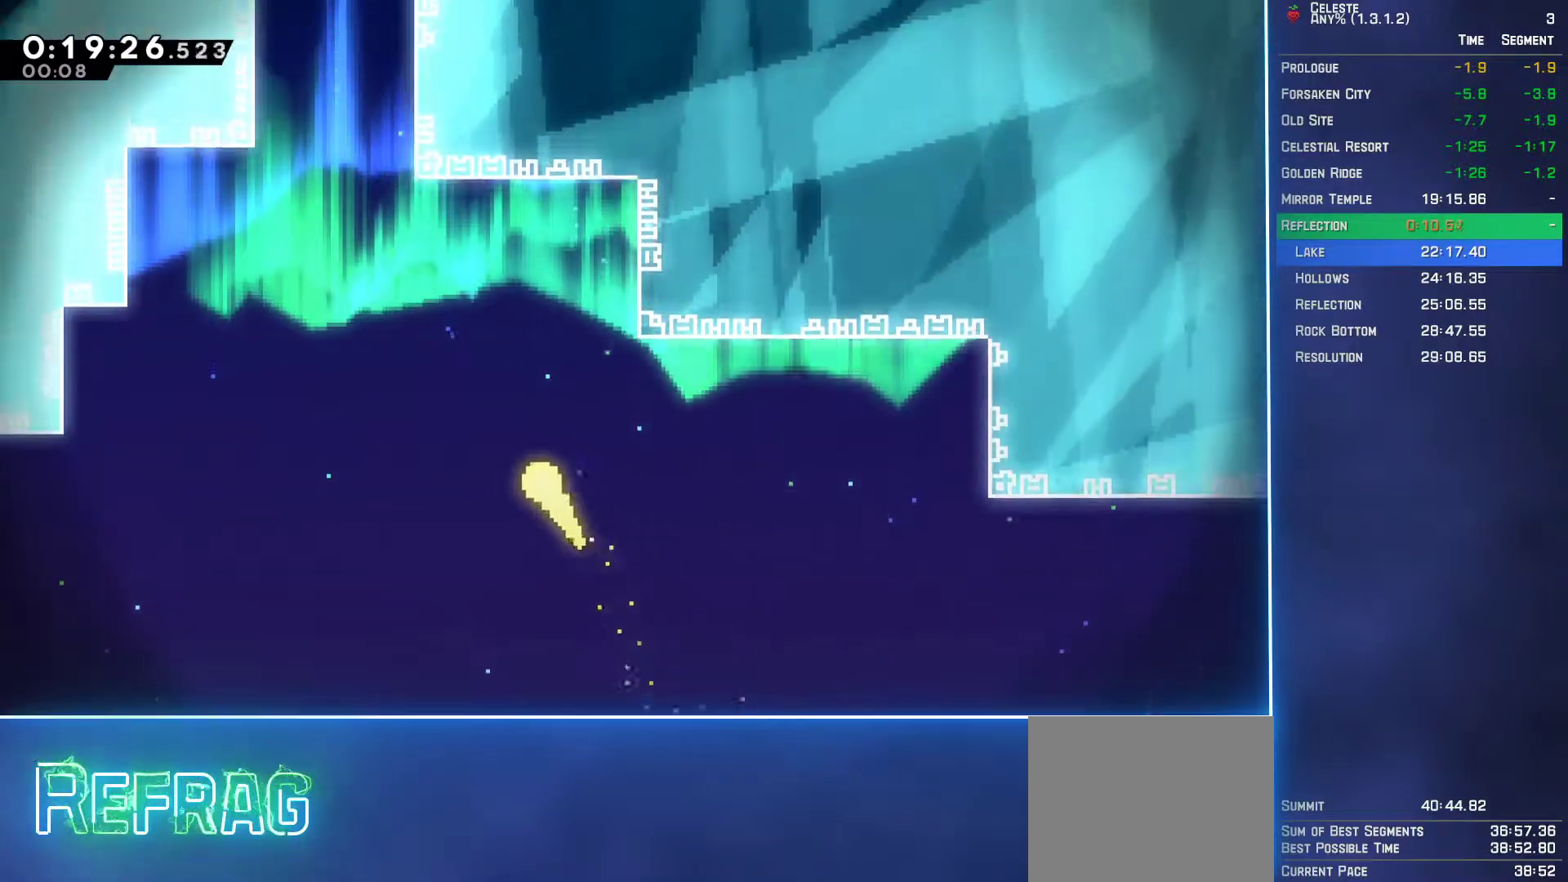
{"buttons": [], "left_stick": "up", "events": [[333, "left_stick", "up"]]}
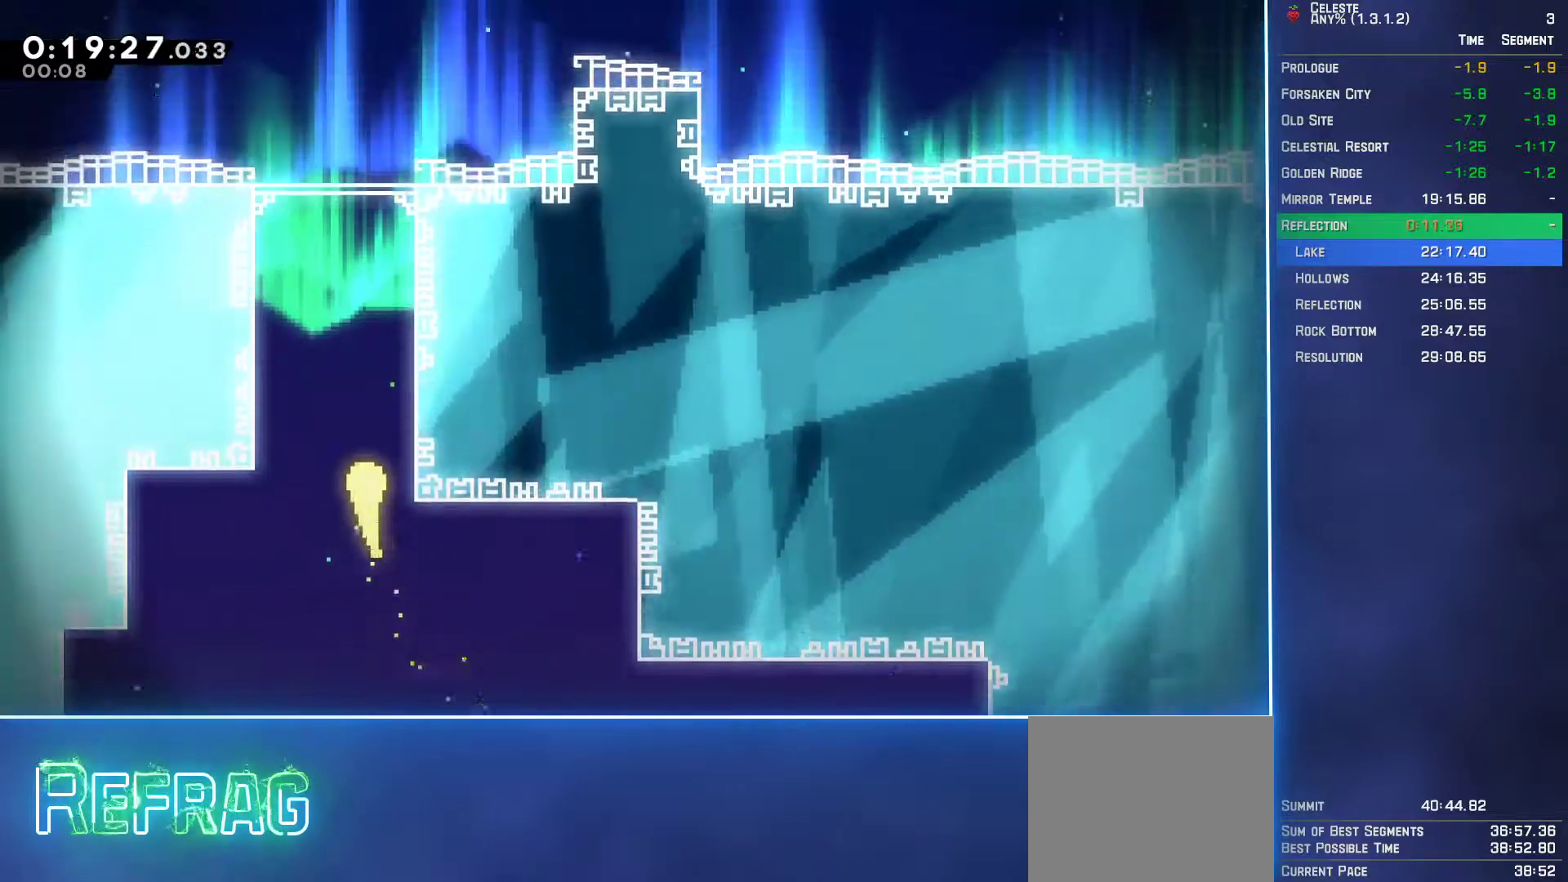
{"buttons": [], "left_stick": "up-right", "events": [[383, "left_stick", "up-right"]]}
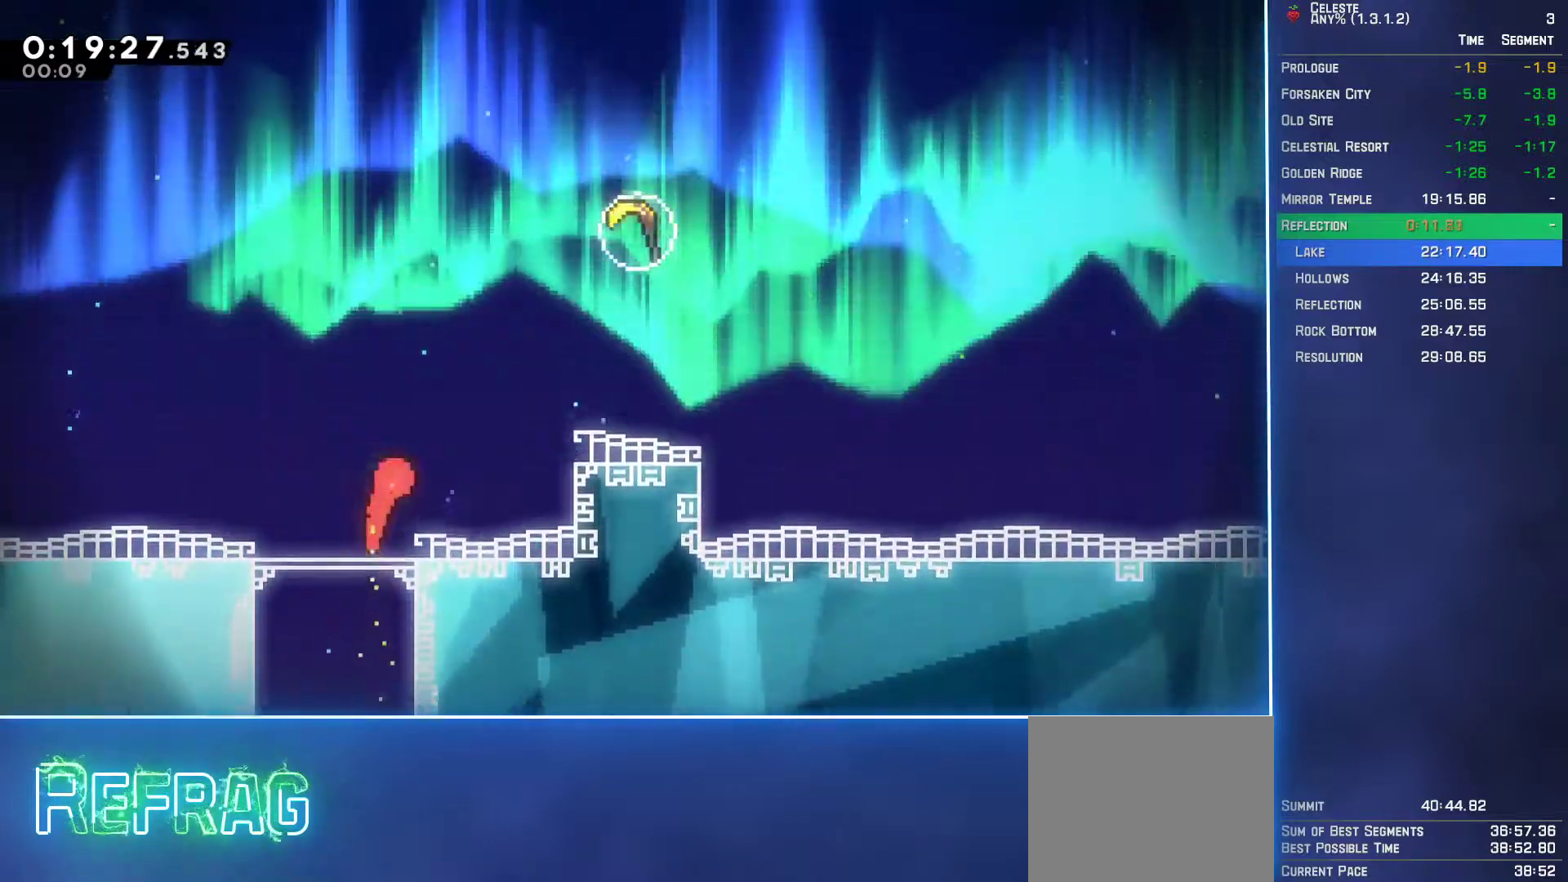
{"buttons": [], "left_stick": "up-right", "events": [[233, "B", "down"], [317, "B", "up"]]}
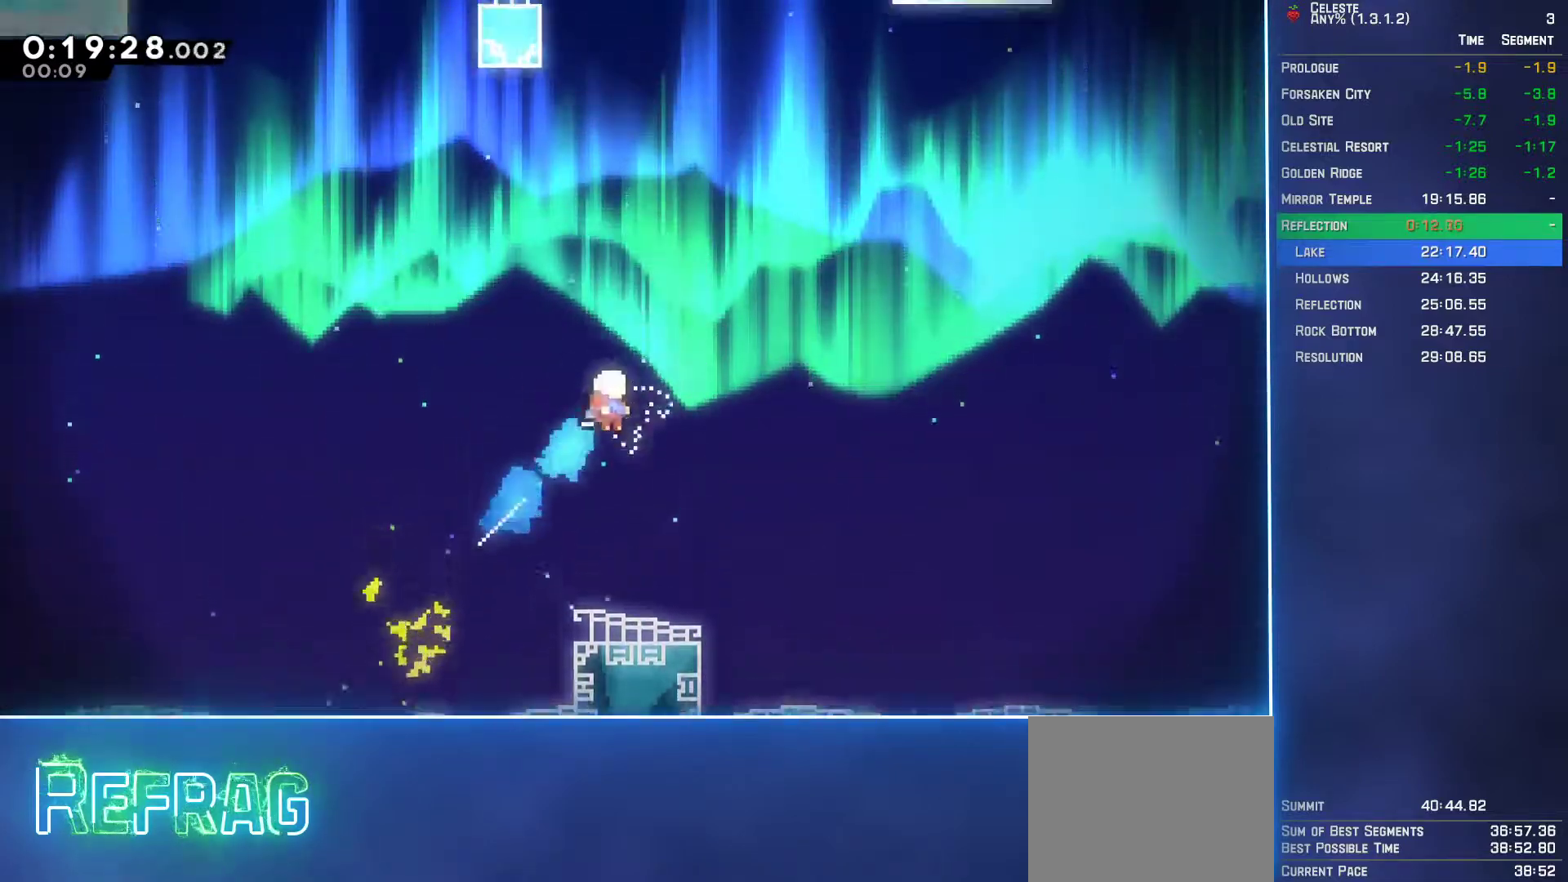
{"buttons": [], "left_stick": "up-right", "events": []}